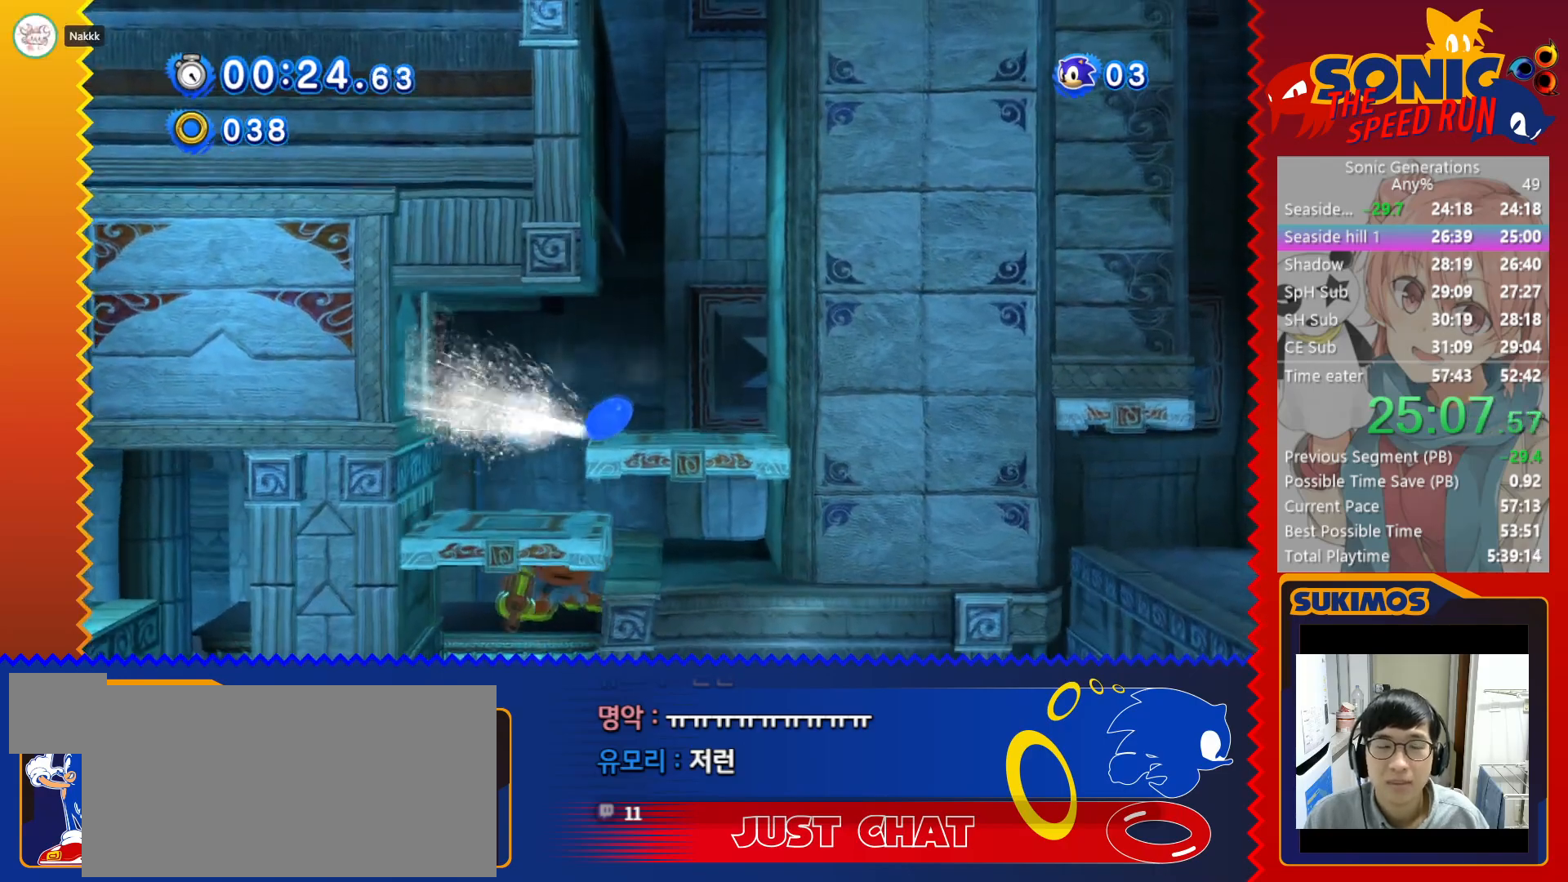
Gameplay with keyboard; each line is a JSON object with the keys held at the frame after it. "events" lists presses ("down") and releases ("up") of "a", "c", "d", "down", "f", "left", "right", "s", "up", "v", "x" and "z" between this image and that frame as [ms after this image, input, new state], when the widget could be followed in between. No other keys are recorded. Mouse input is not recorded.
{"keys": ["right", "x"], "events": []}
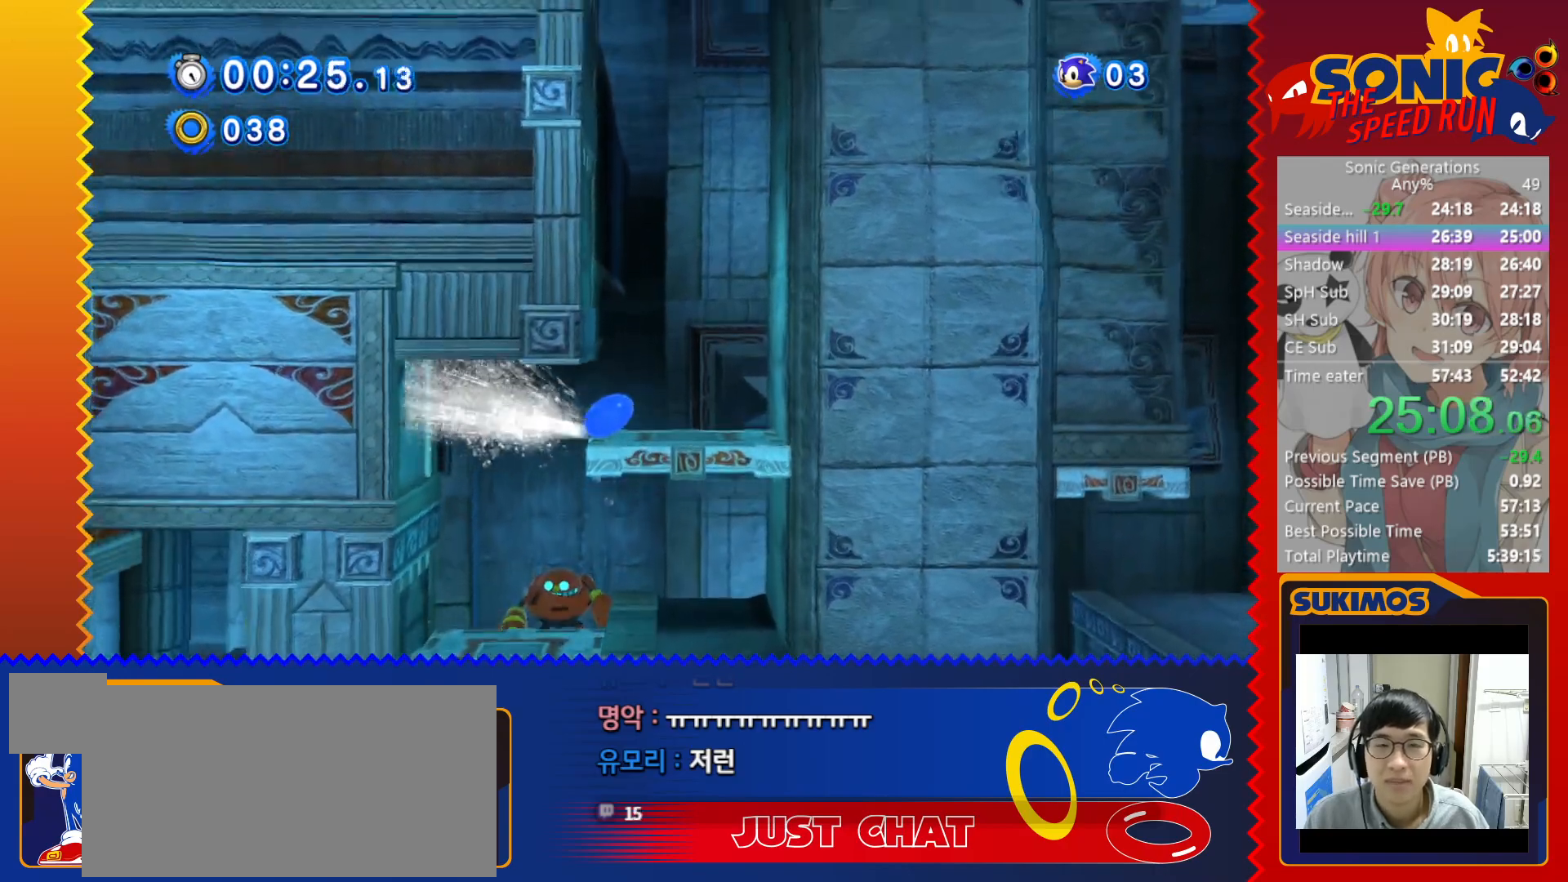
{"keys": ["right", "x"], "events": []}
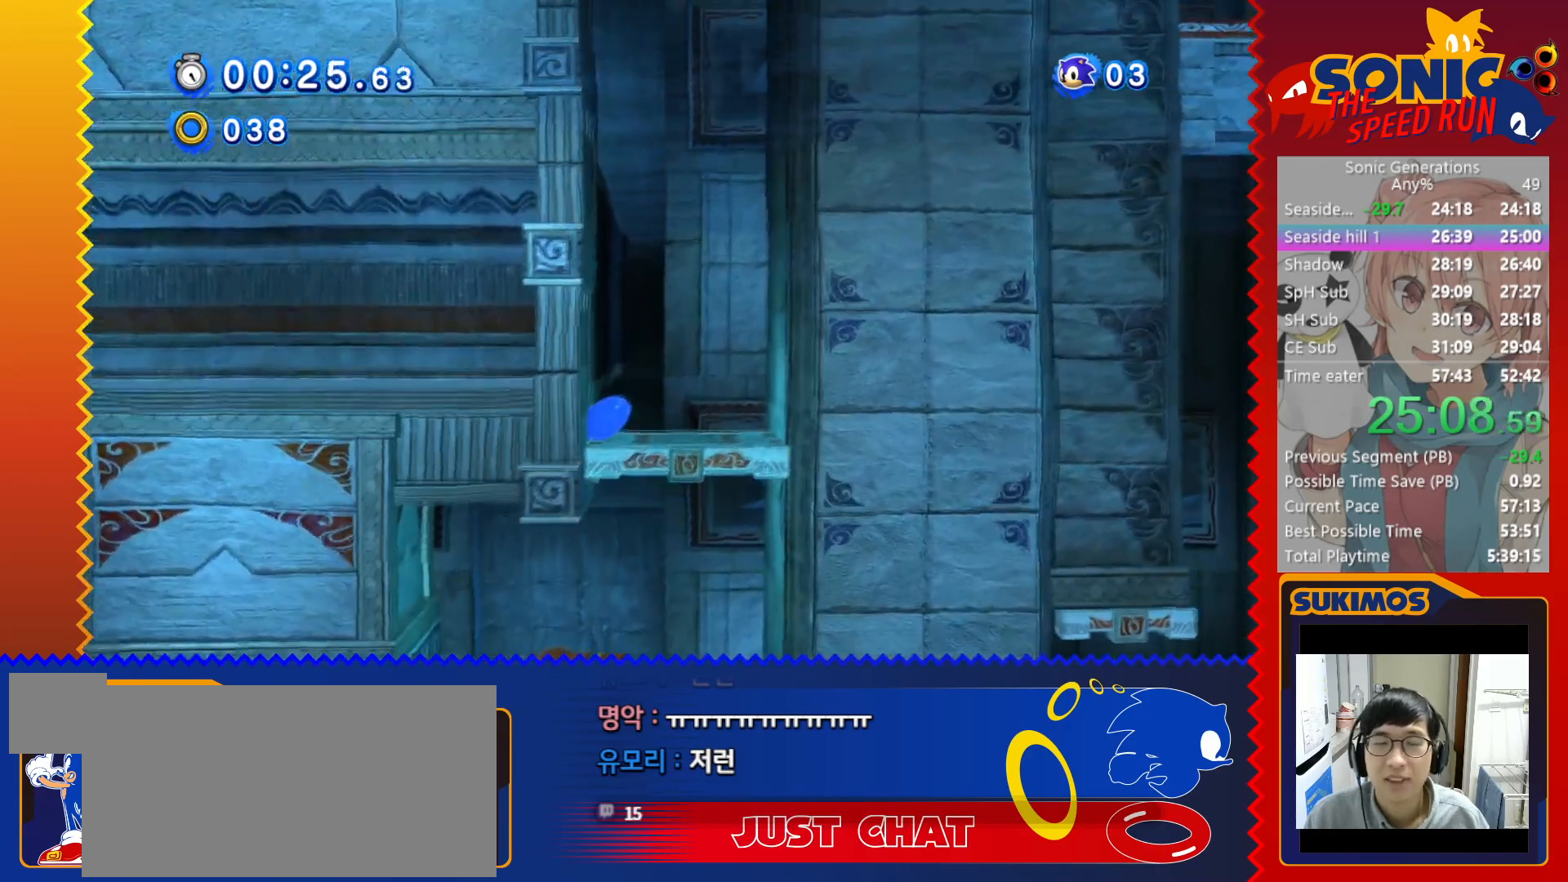
{"keys": ["right", "x"], "events": []}
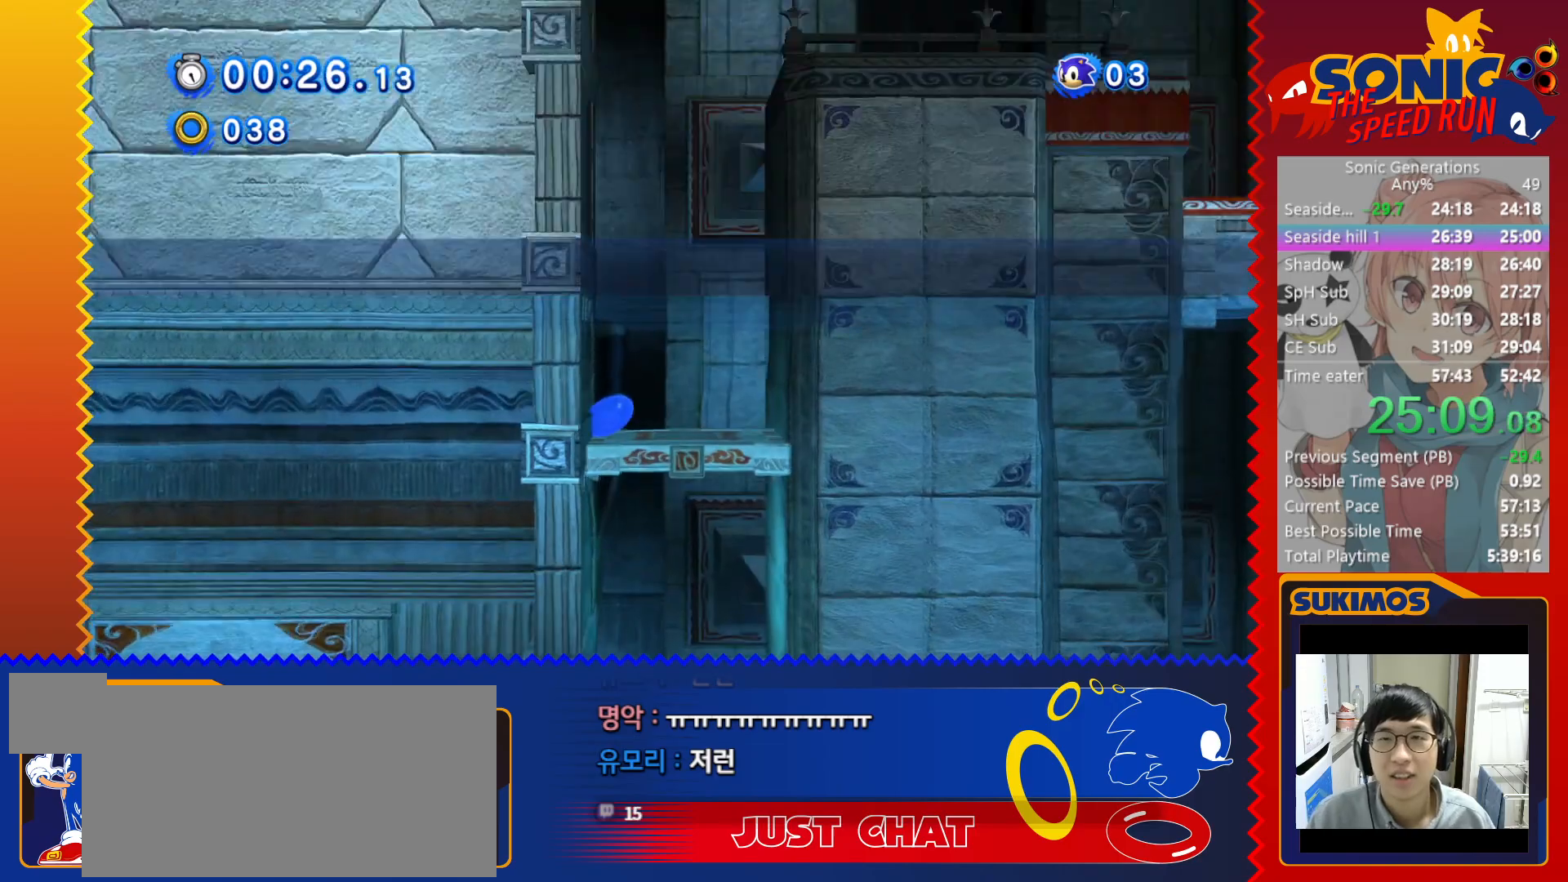
{"keys": ["right", "x"], "events": []}
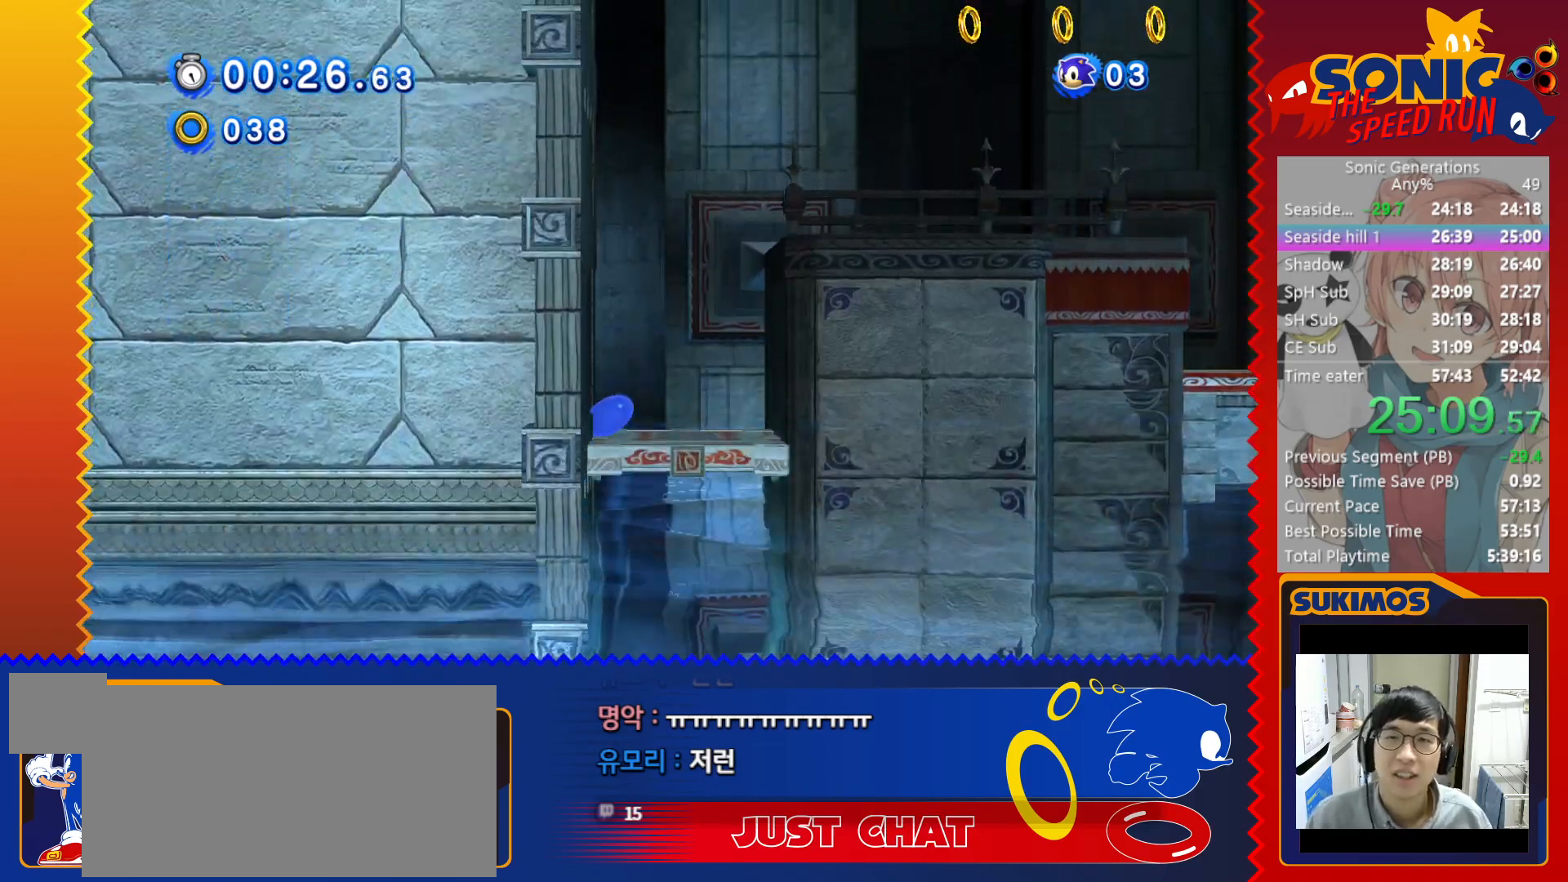
{"keys": ["right", "x"], "events": []}
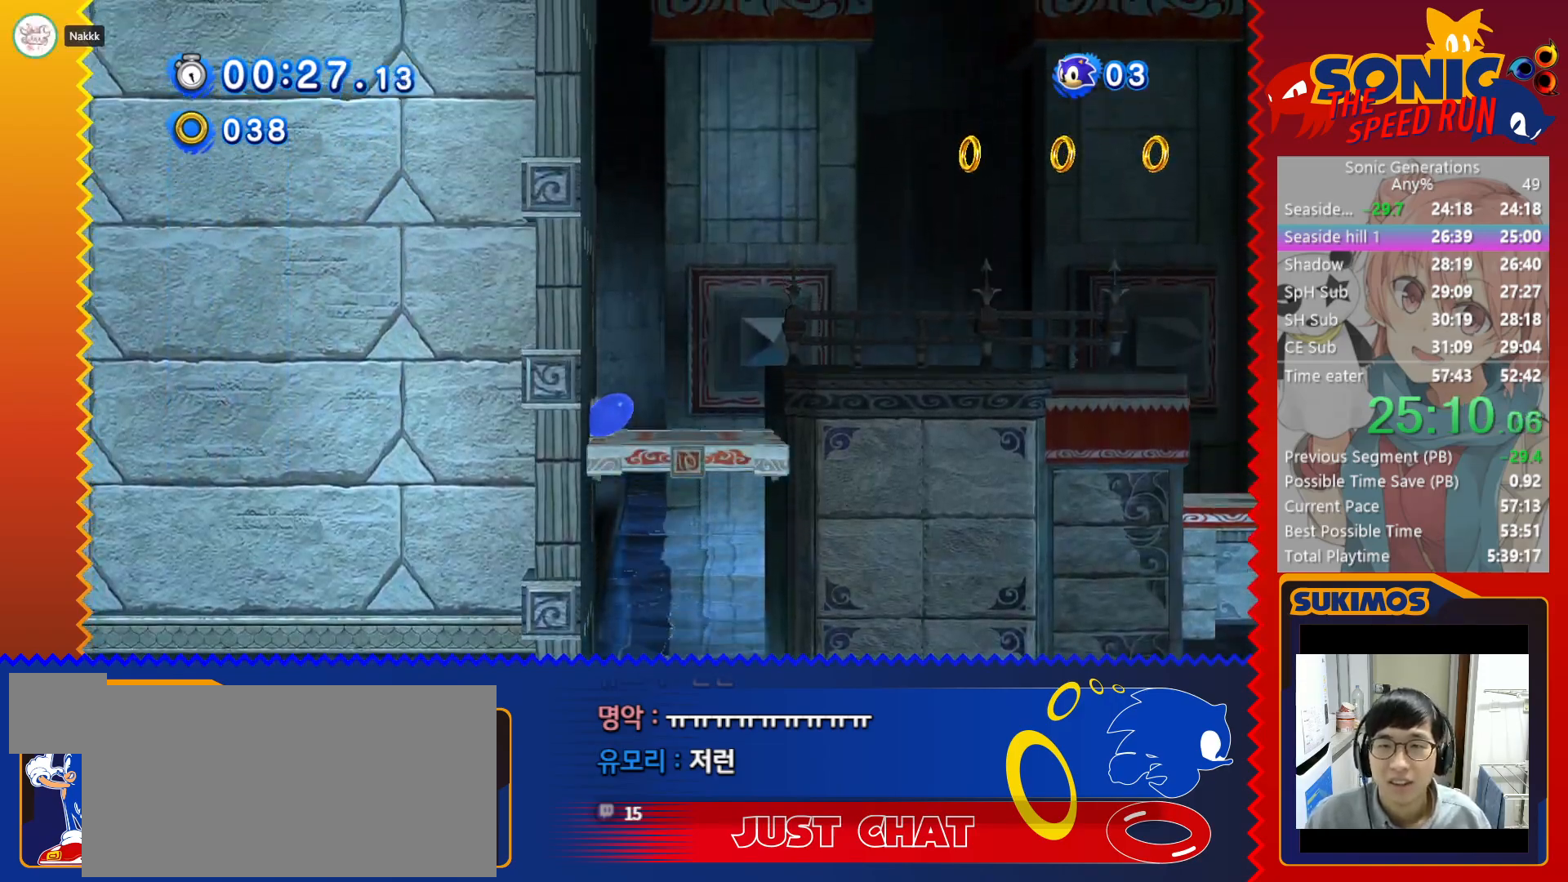
{"keys": ["c", "right"], "events": [[467, "x", "up"], [500, "c", "down"]]}
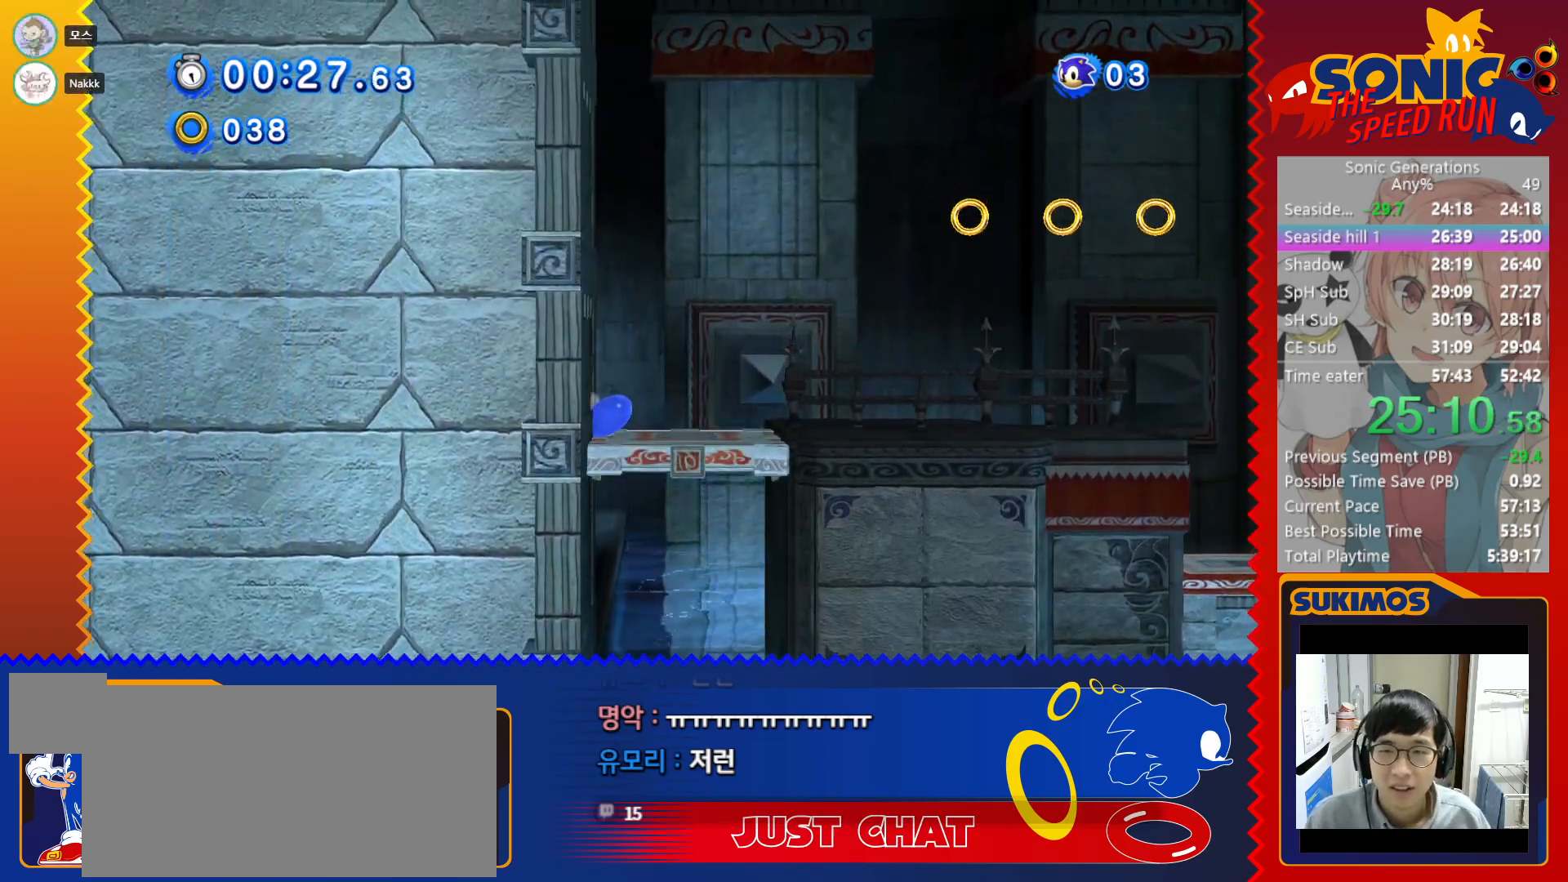
{"keys": ["c", "right"], "events": []}
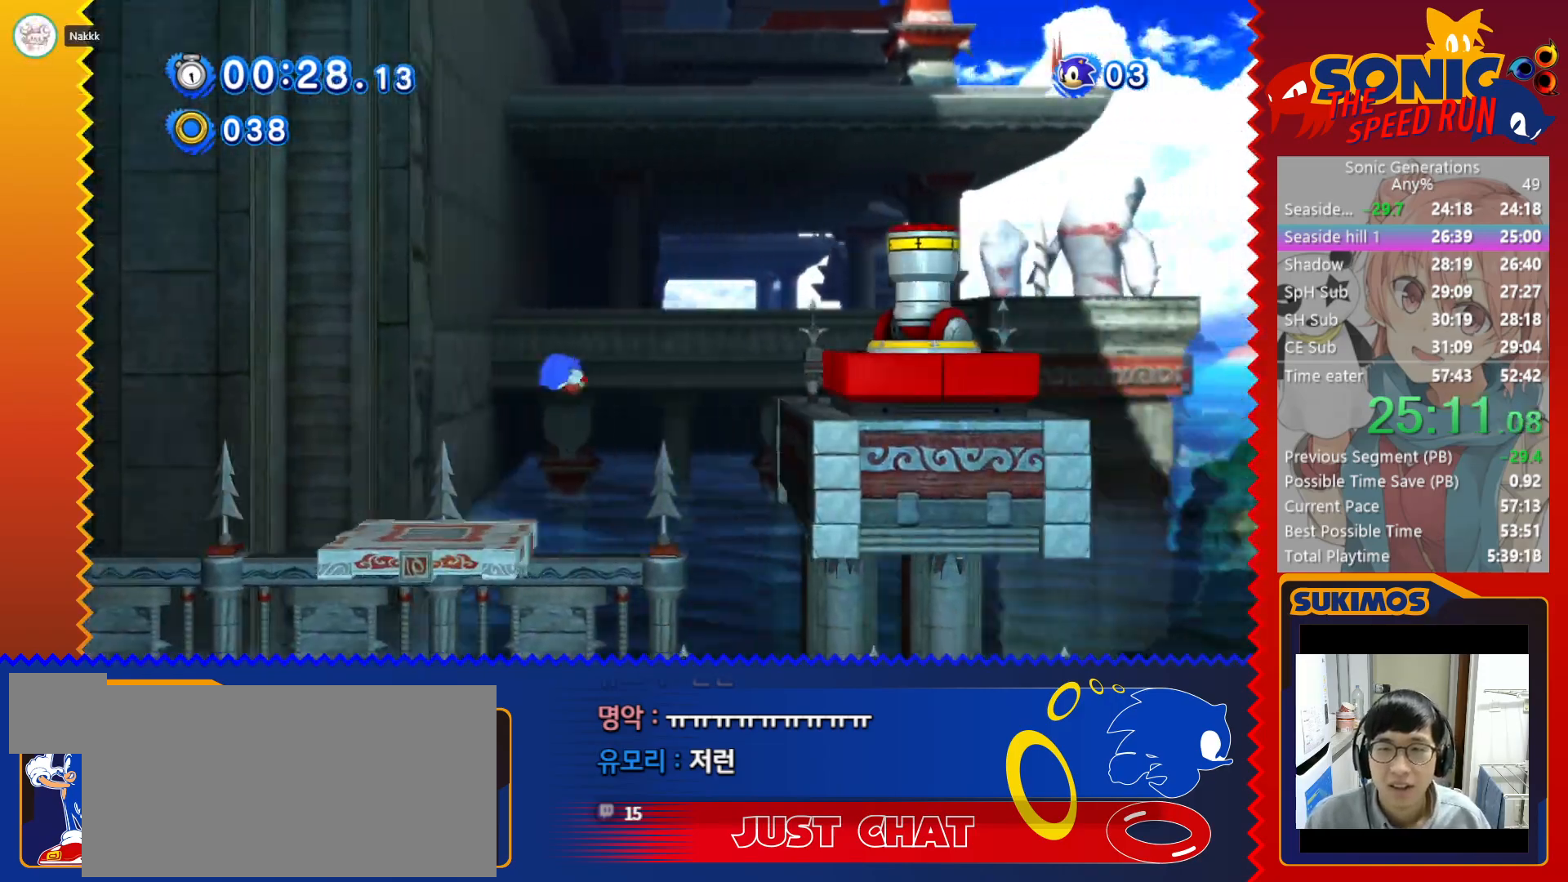
{"keys": ["right"], "events": [[133, "c", "up"], [233, "c", "down"], [300, "c", "up"], [383, "c", "down"], [433, "c", "up"]]}
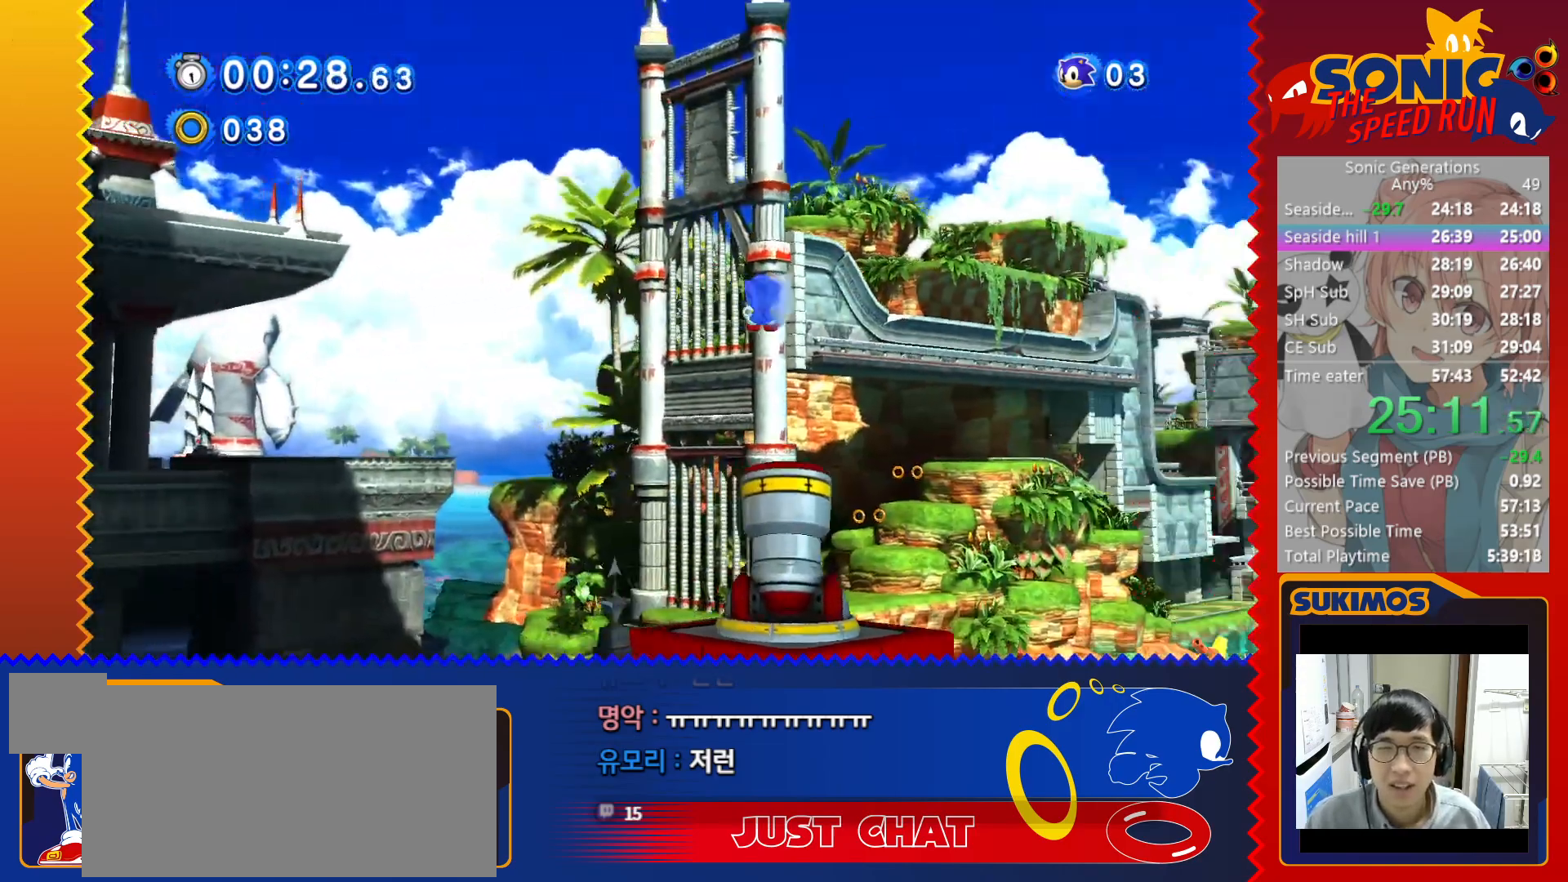
{"keys": ["right"], "events": [[17, "c", "down"], [100, "c", "up"], [150, "c", "down"], [217, "c", "up"], [283, "c", "down"], [350, "c", "up"], [417, "c", "down"], [467, "c", "up"]]}
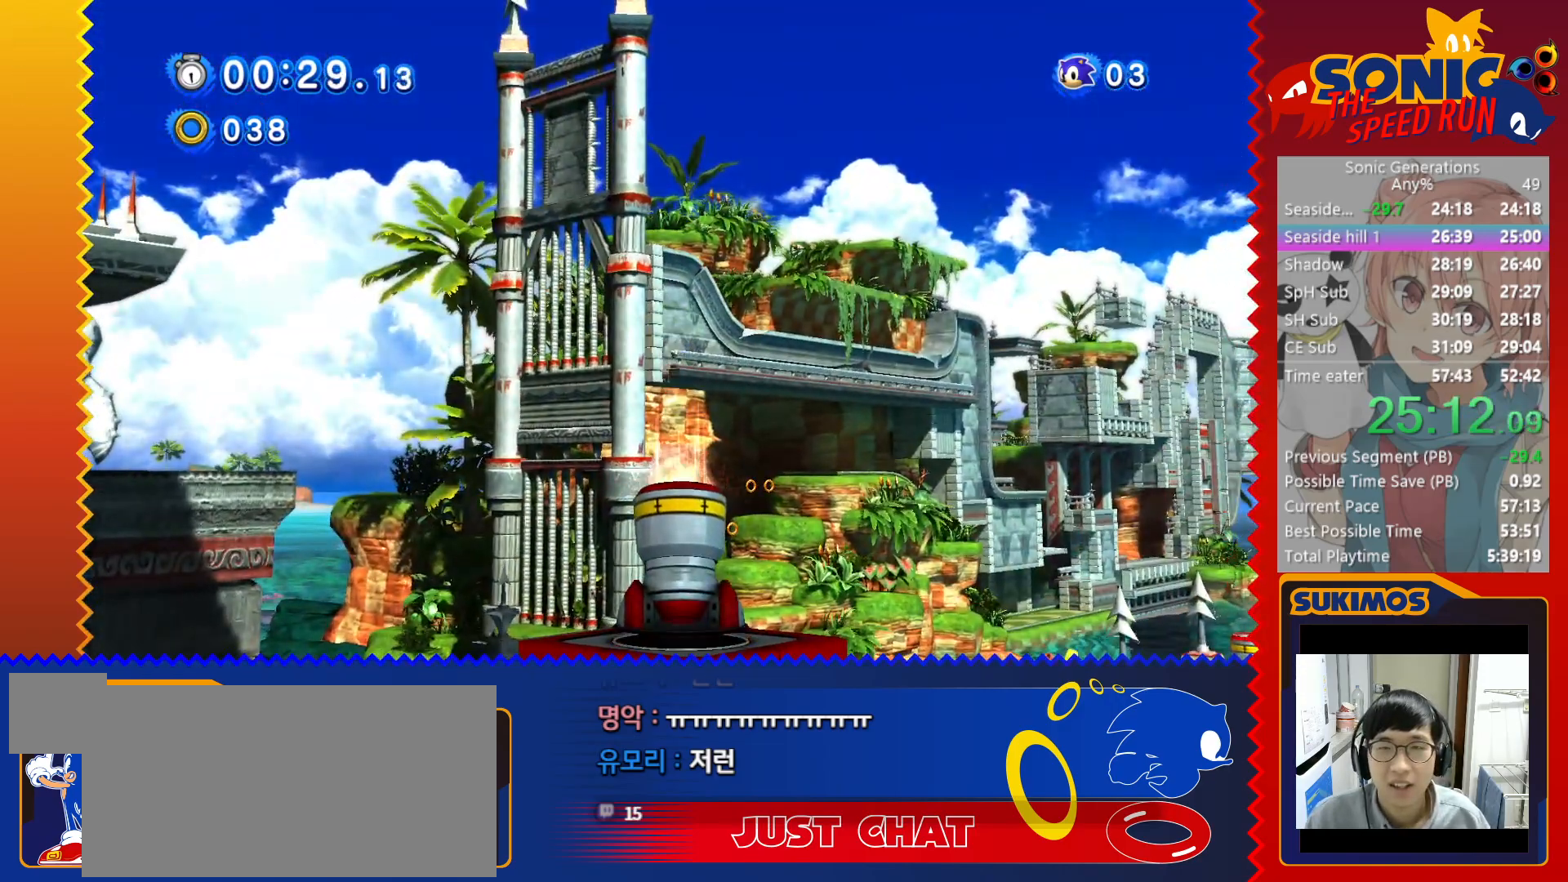
{"keys": ["right"], "events": [[17, "c", "down"], [67, "c", "up"], [167, "c", "down"], [217, "c", "up"], [300, "c", "down"], [350, "c", "up"], [433, "c", "down"], [483, "c", "up"]]}
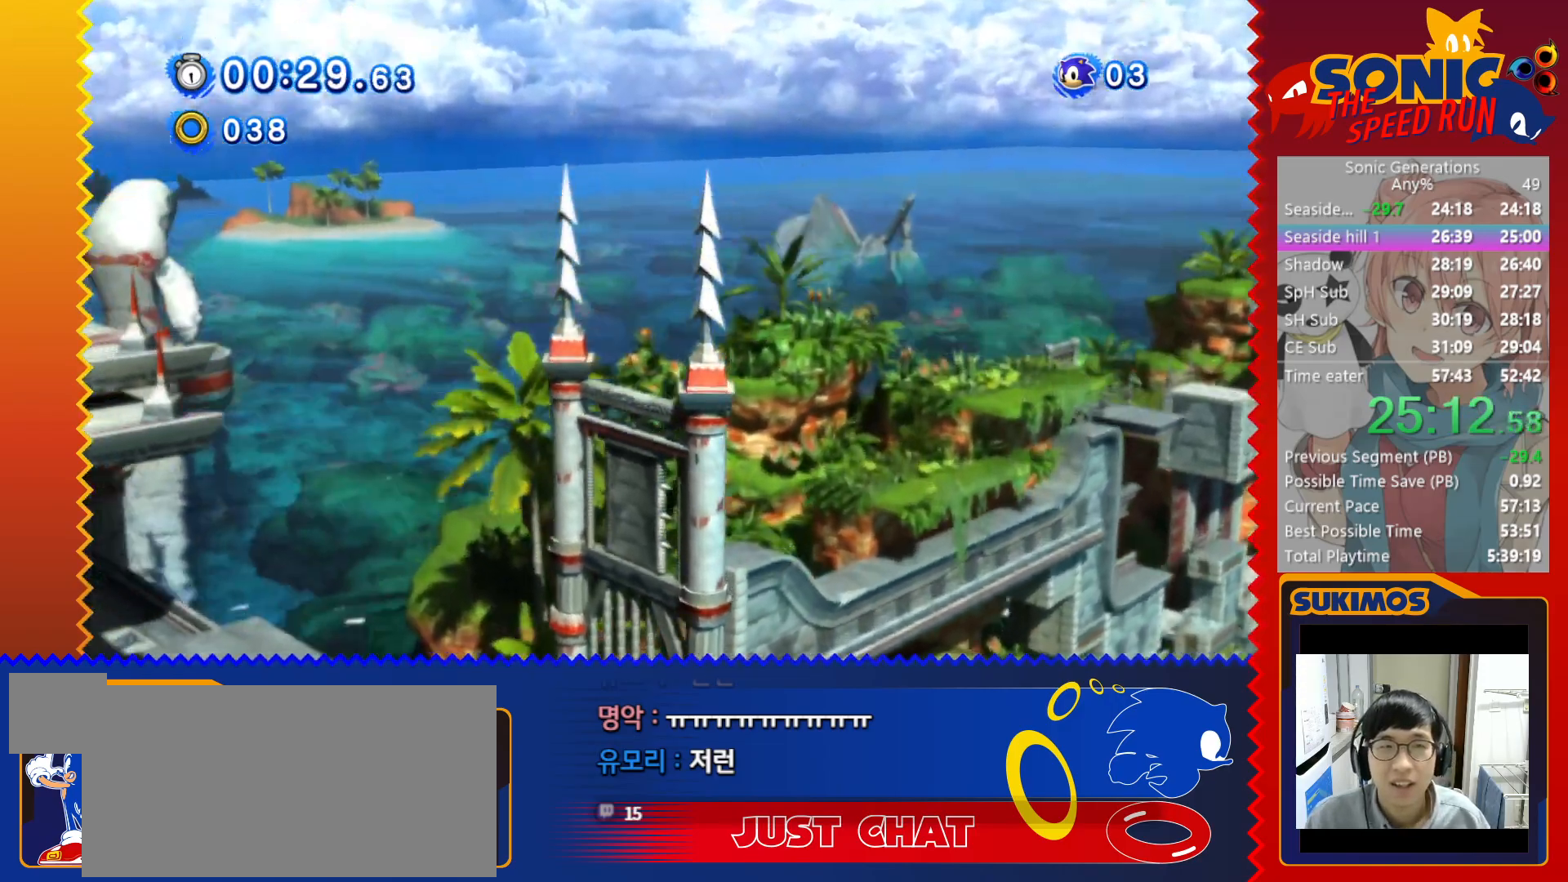
{"keys": ["right"], "events": [[67, "c", "down"], [117, "c", "up"], [200, "c", "down"], [283, "c", "up"], [383, "c", "down"], [467, "c", "up"]]}
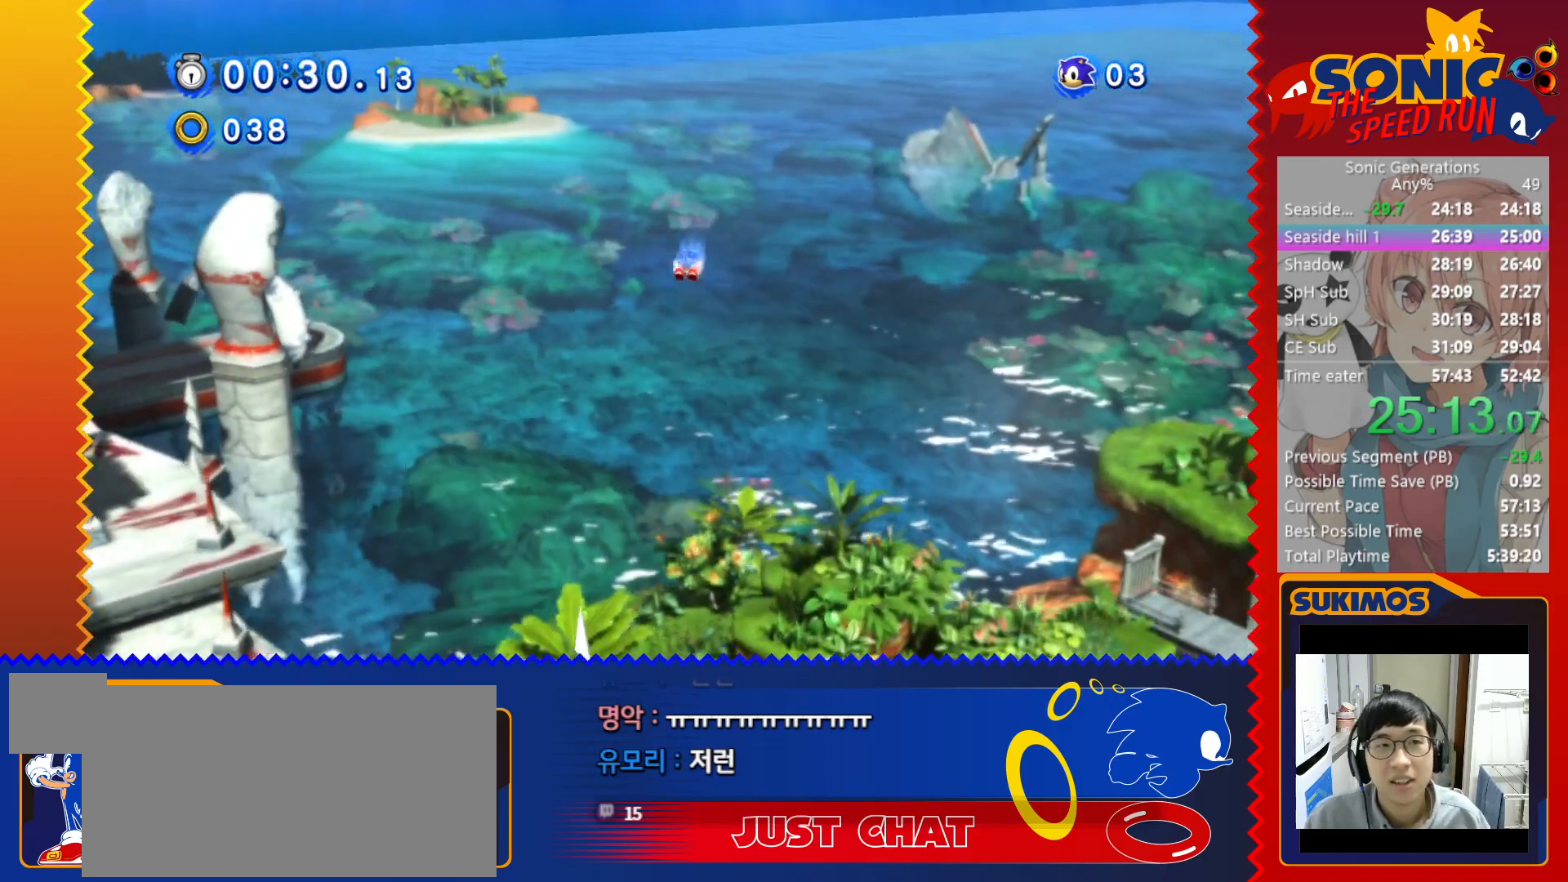
{"keys": ["right"], "events": [[50, "c", "down"], [117, "c", "up"], [200, "c", "down"], [267, "c", "up"], [317, "right", "up"], [417, "right", "down"]]}
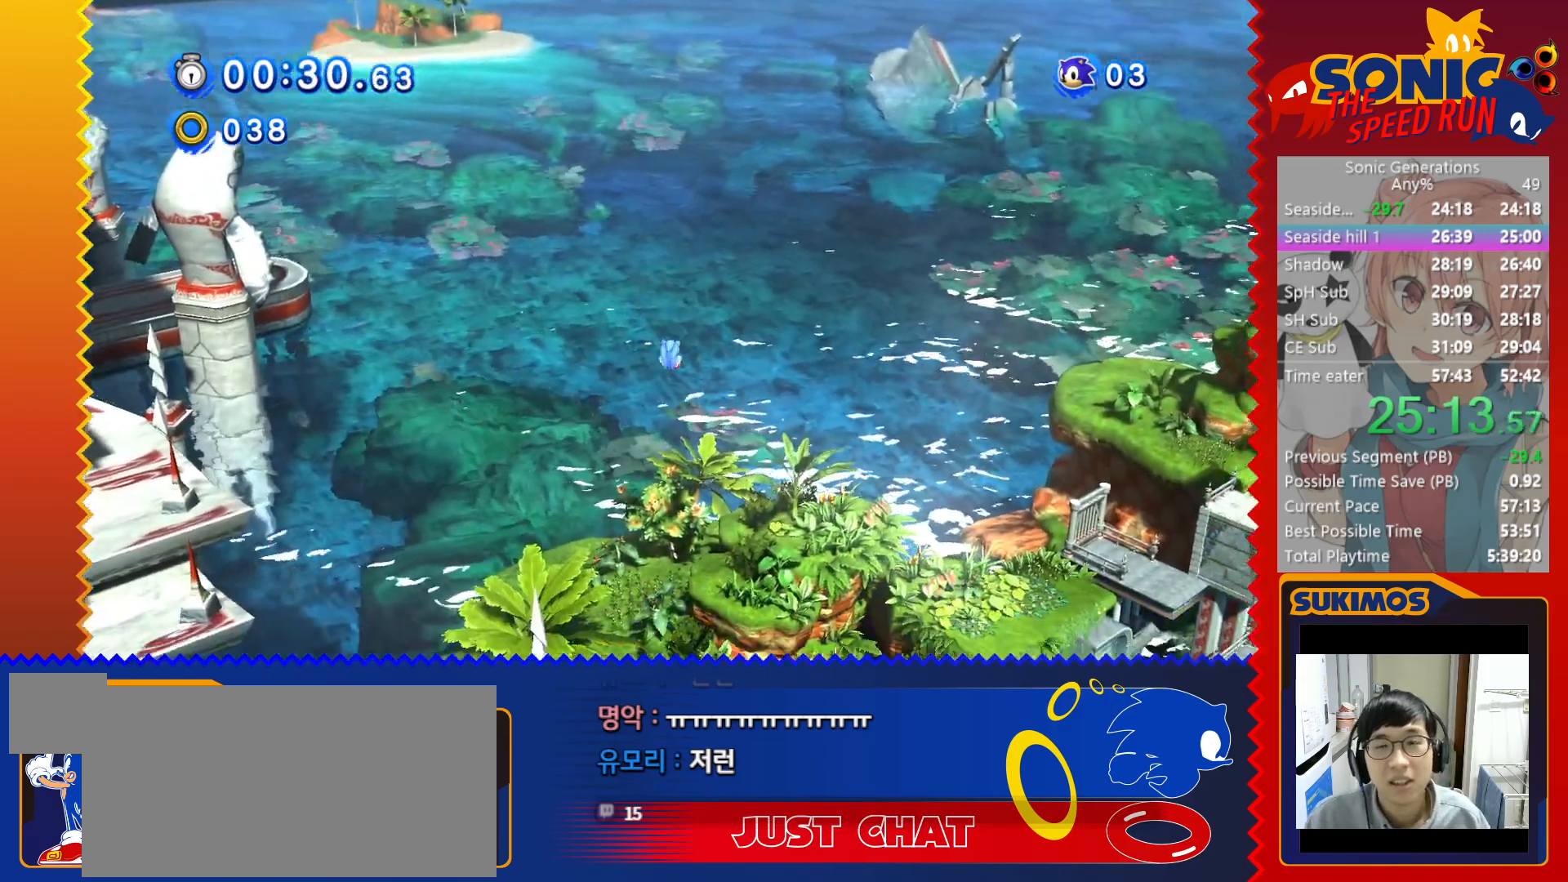
{"keys": ["right"], "events": []}
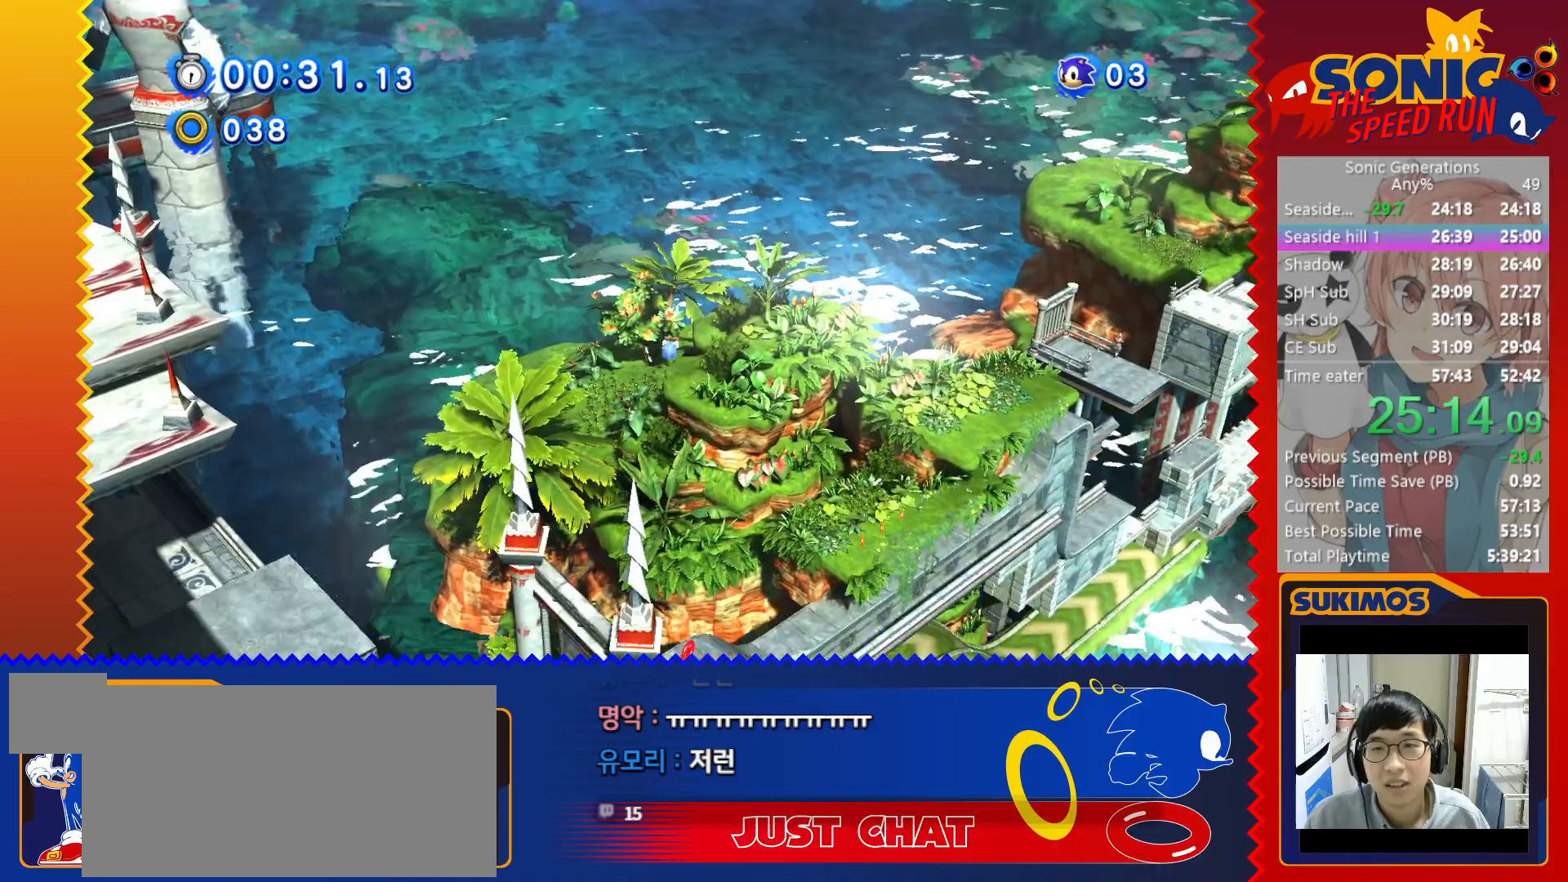
{"keys": ["right"], "events": []}
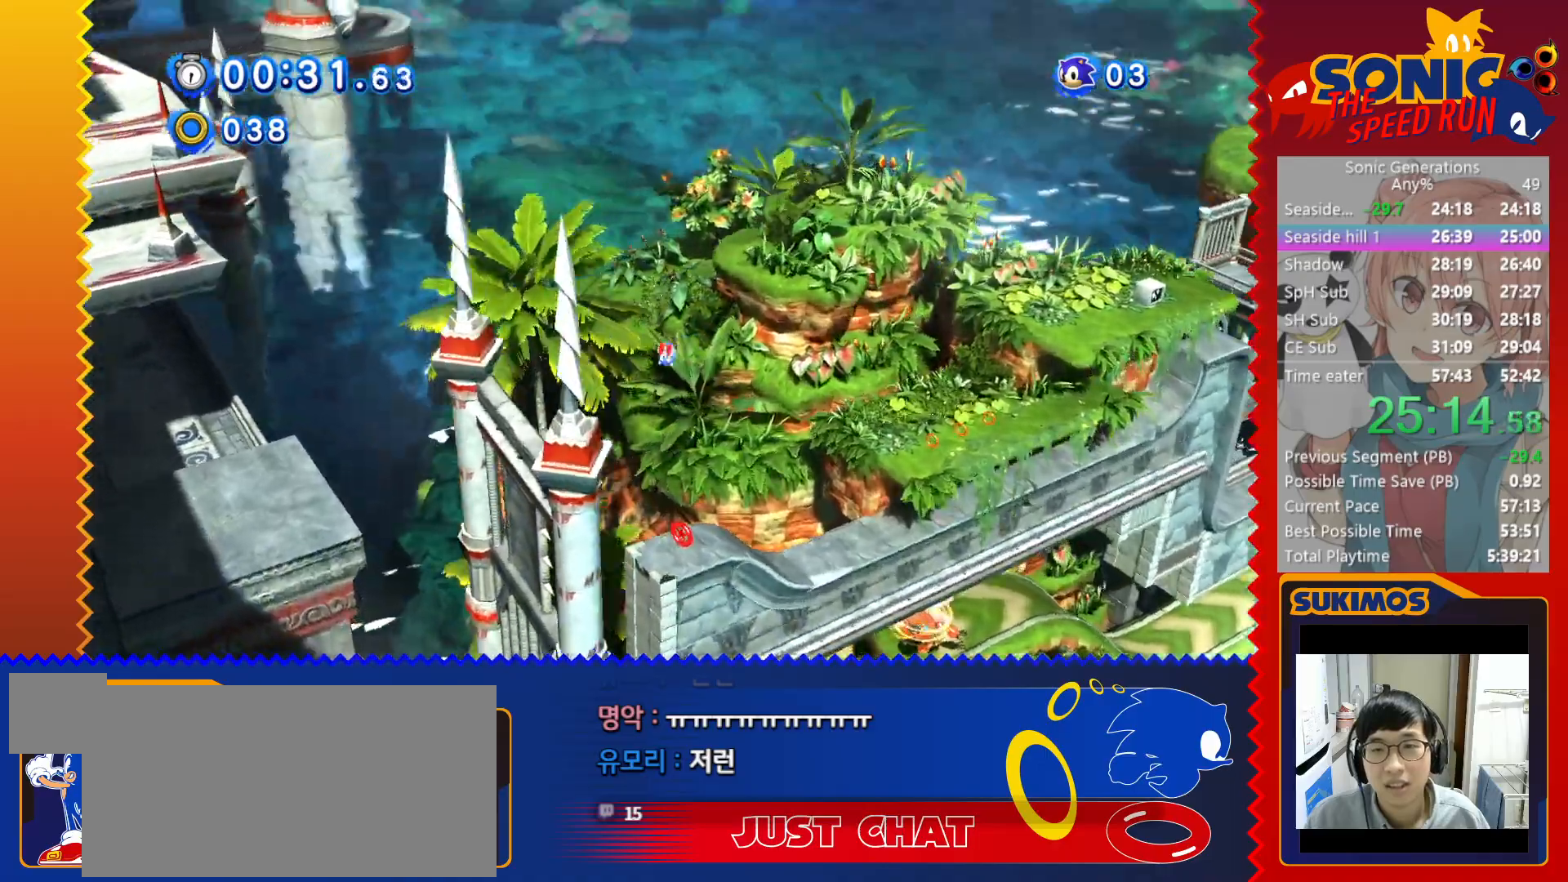
{"keys": ["right"], "events": []}
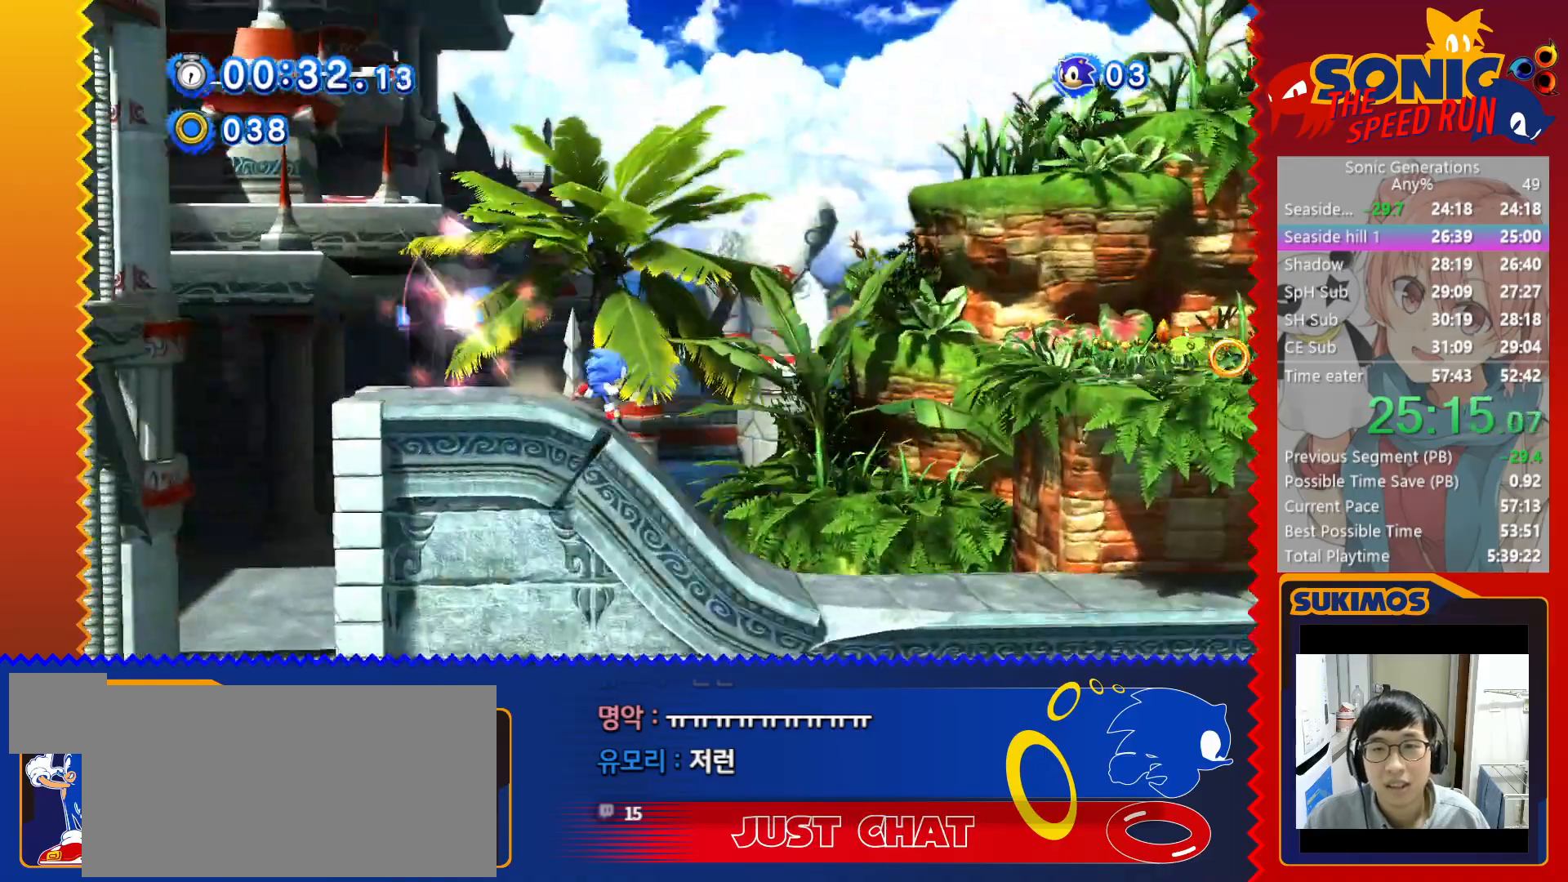
{"keys": ["c", "right"], "events": [[333, "c", "down"]]}
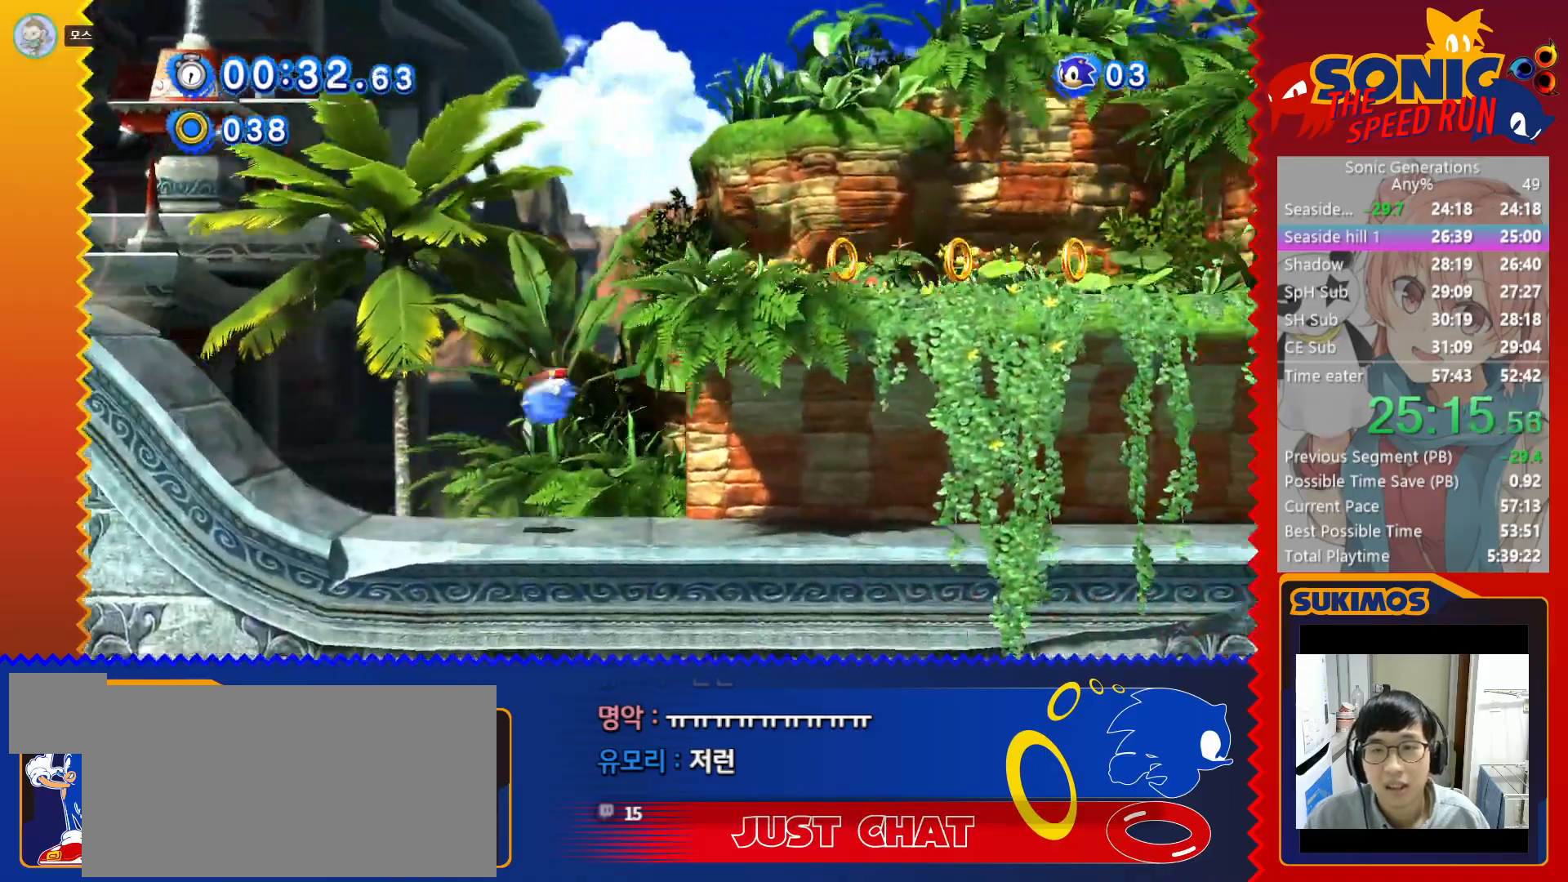
{"keys": ["c", "right"], "events": [[67, "c", "up"], [467, "c", "down"]]}
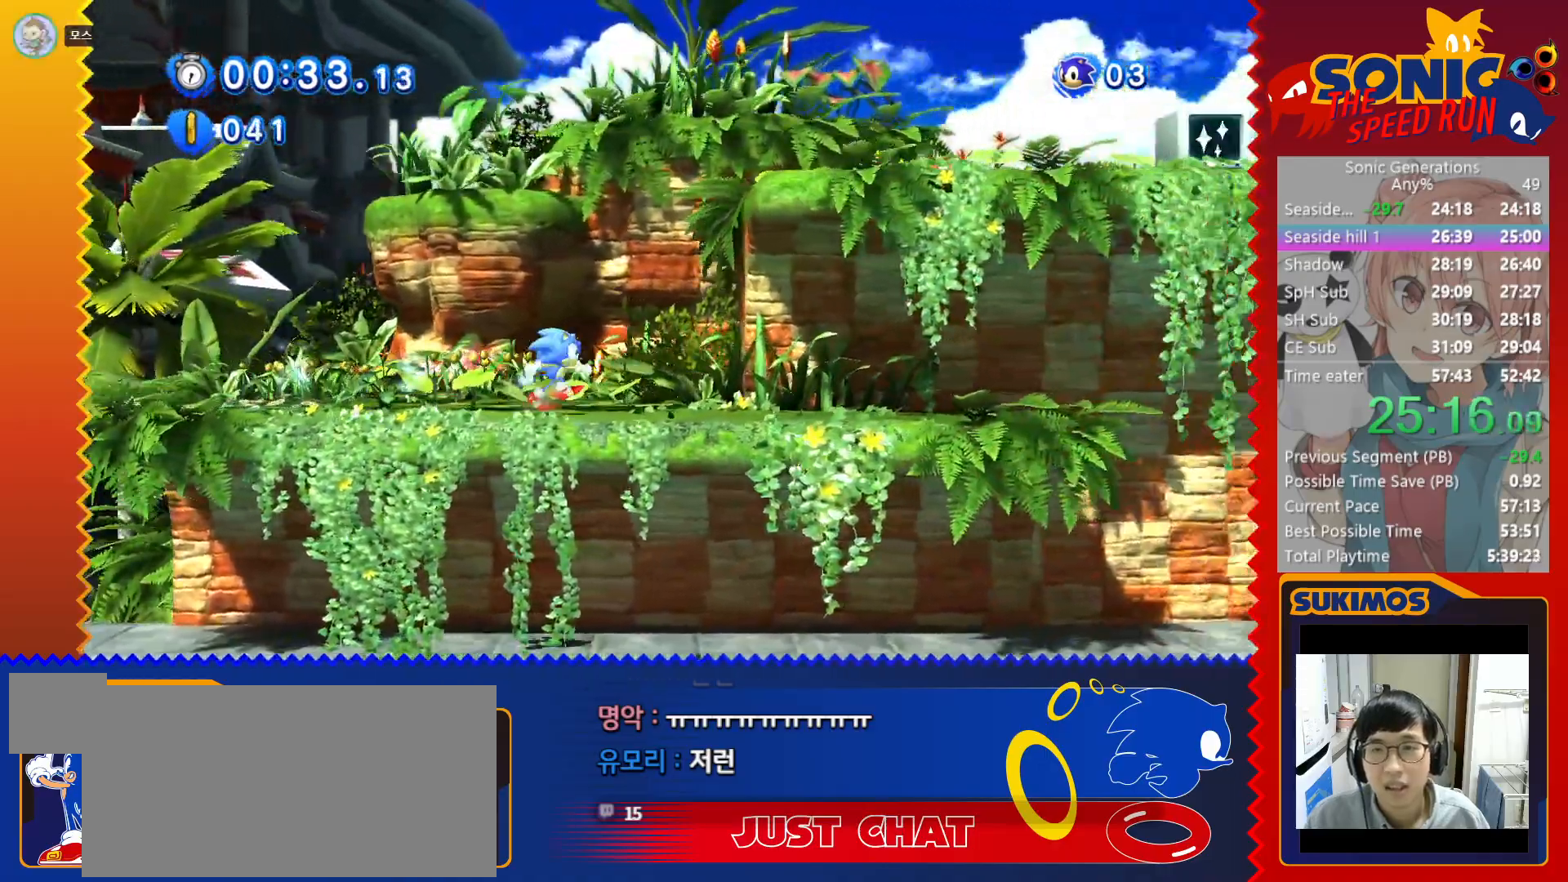
{"keys": [], "events": [[167, "c", "up"], [267, "right", "up"], [317, "left", "down"], [467, "left", "up"]]}
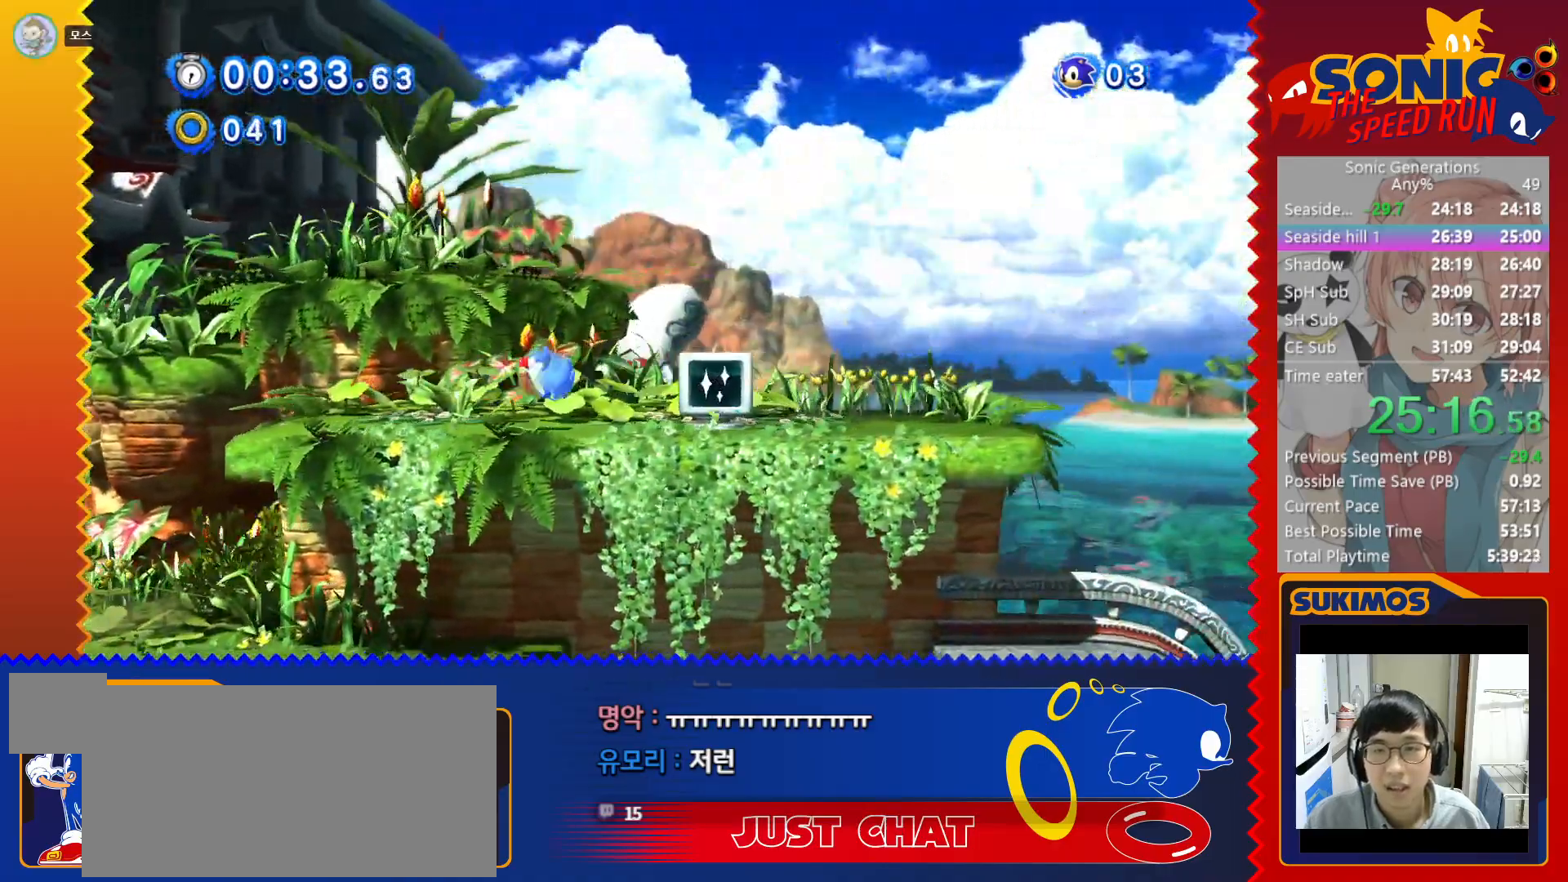
{"keys": ["right", "x"], "events": [[17, "right", "down"], [150, "x", "down"]]}
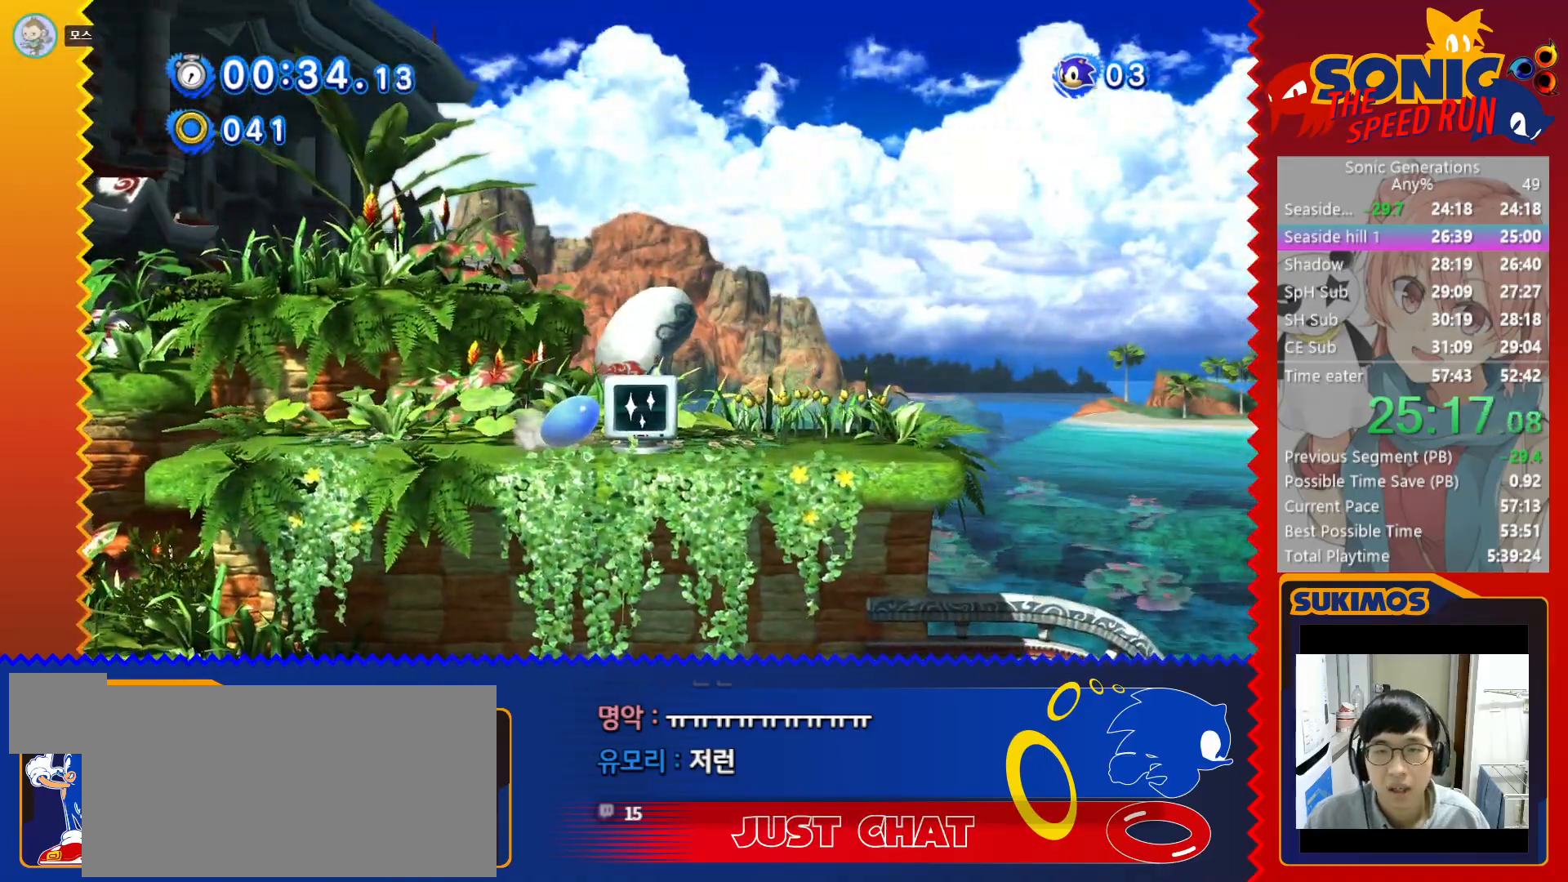
{"keys": ["c", "right"], "events": [[183, "x", "up"], [217, "c", "down"]]}
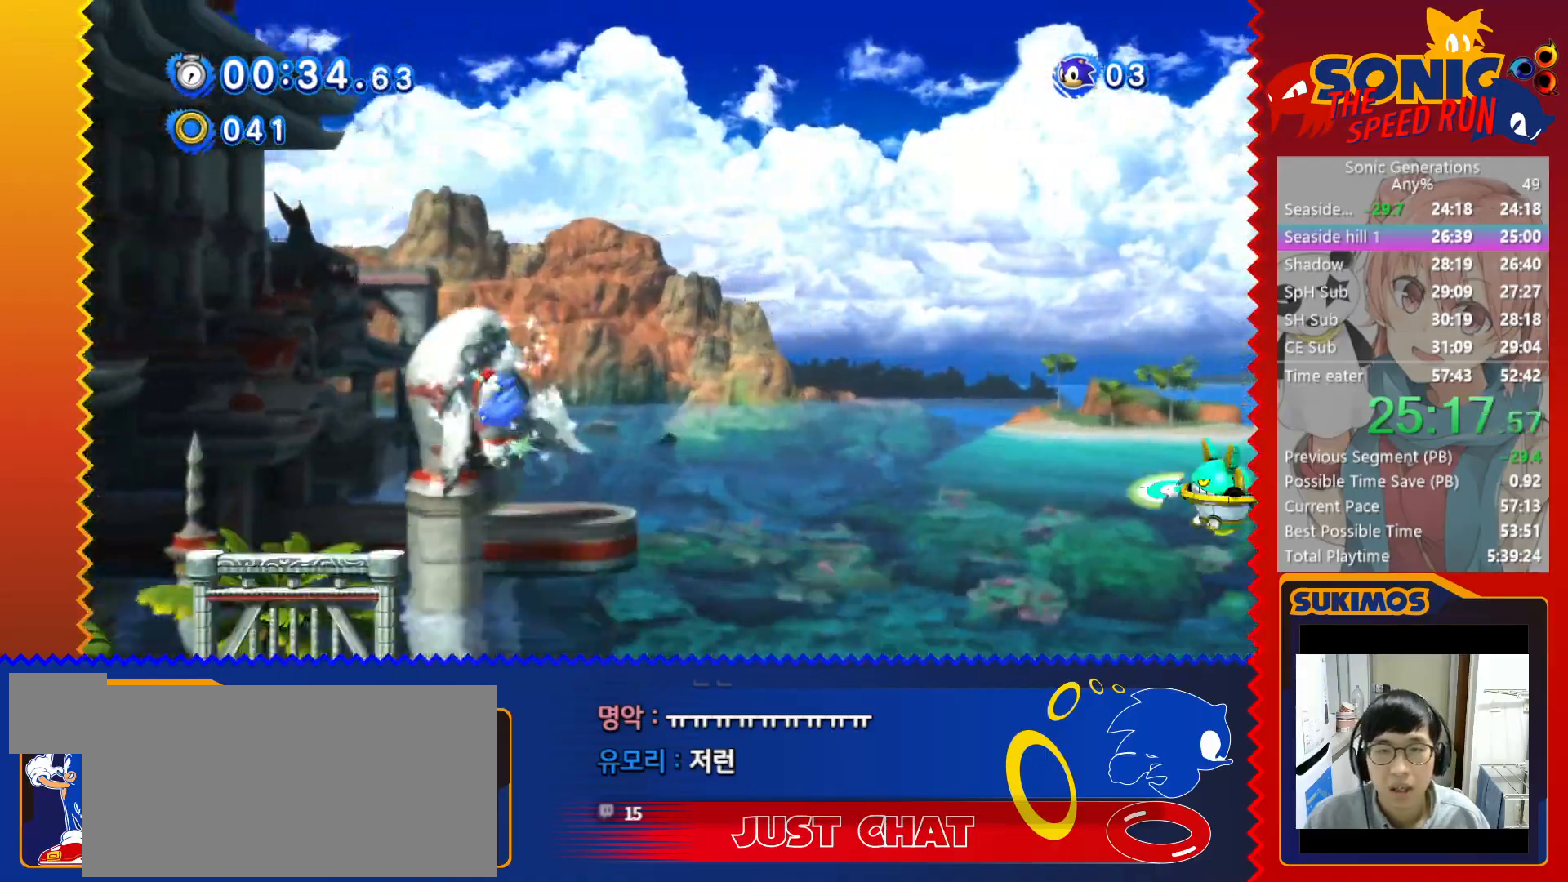
{"keys": ["right"], "events": [[317, "c", "up"]]}
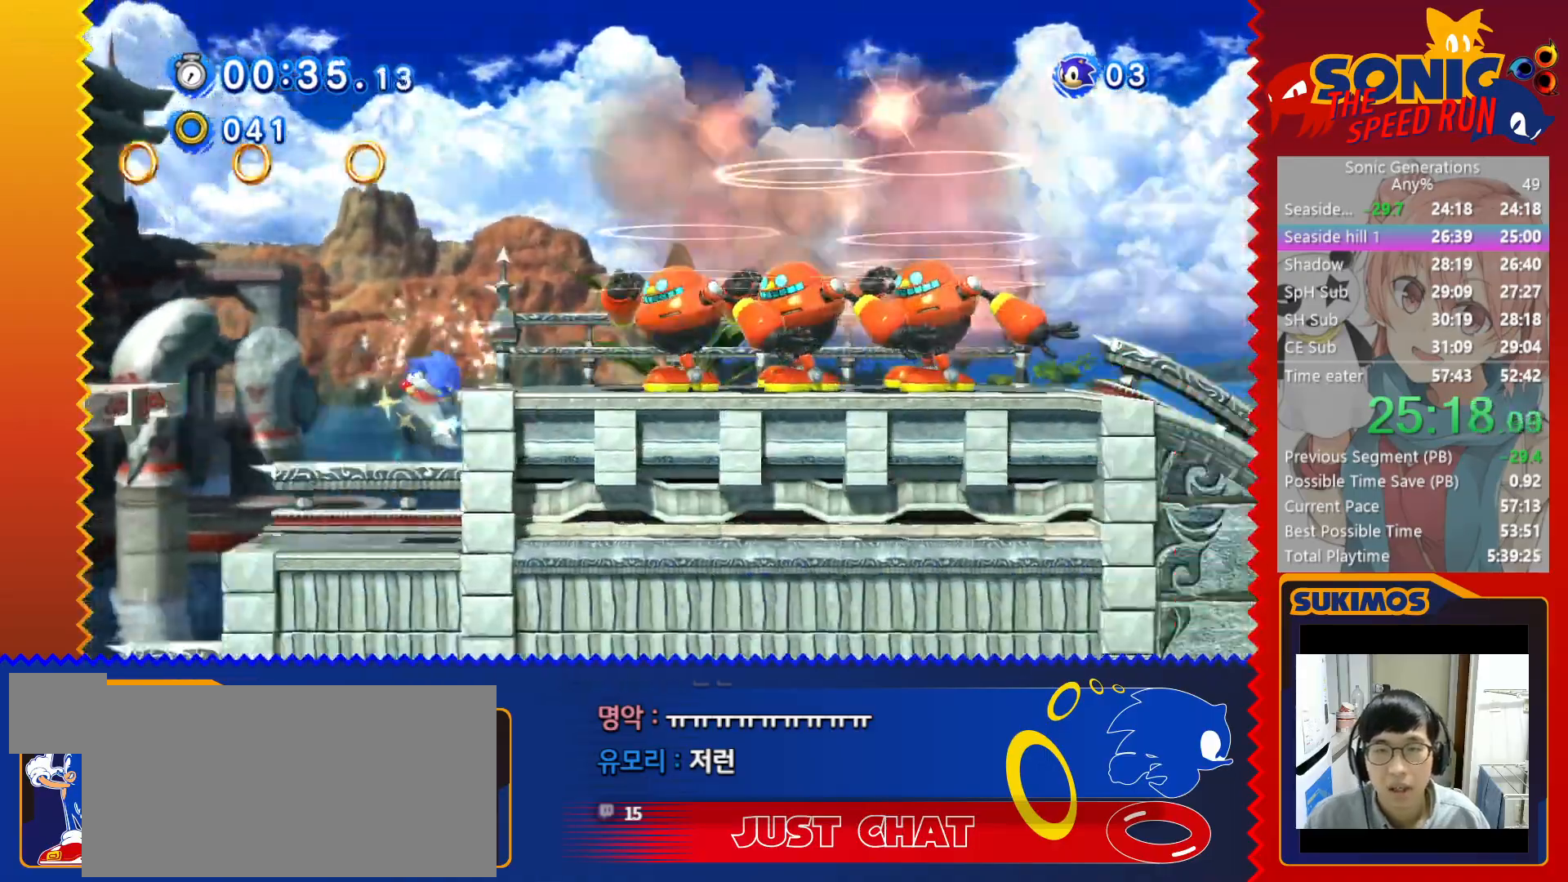
{"keys": [], "events": [[117, "c", "down"], [333, "c", "up"], [450, "right", "up"]]}
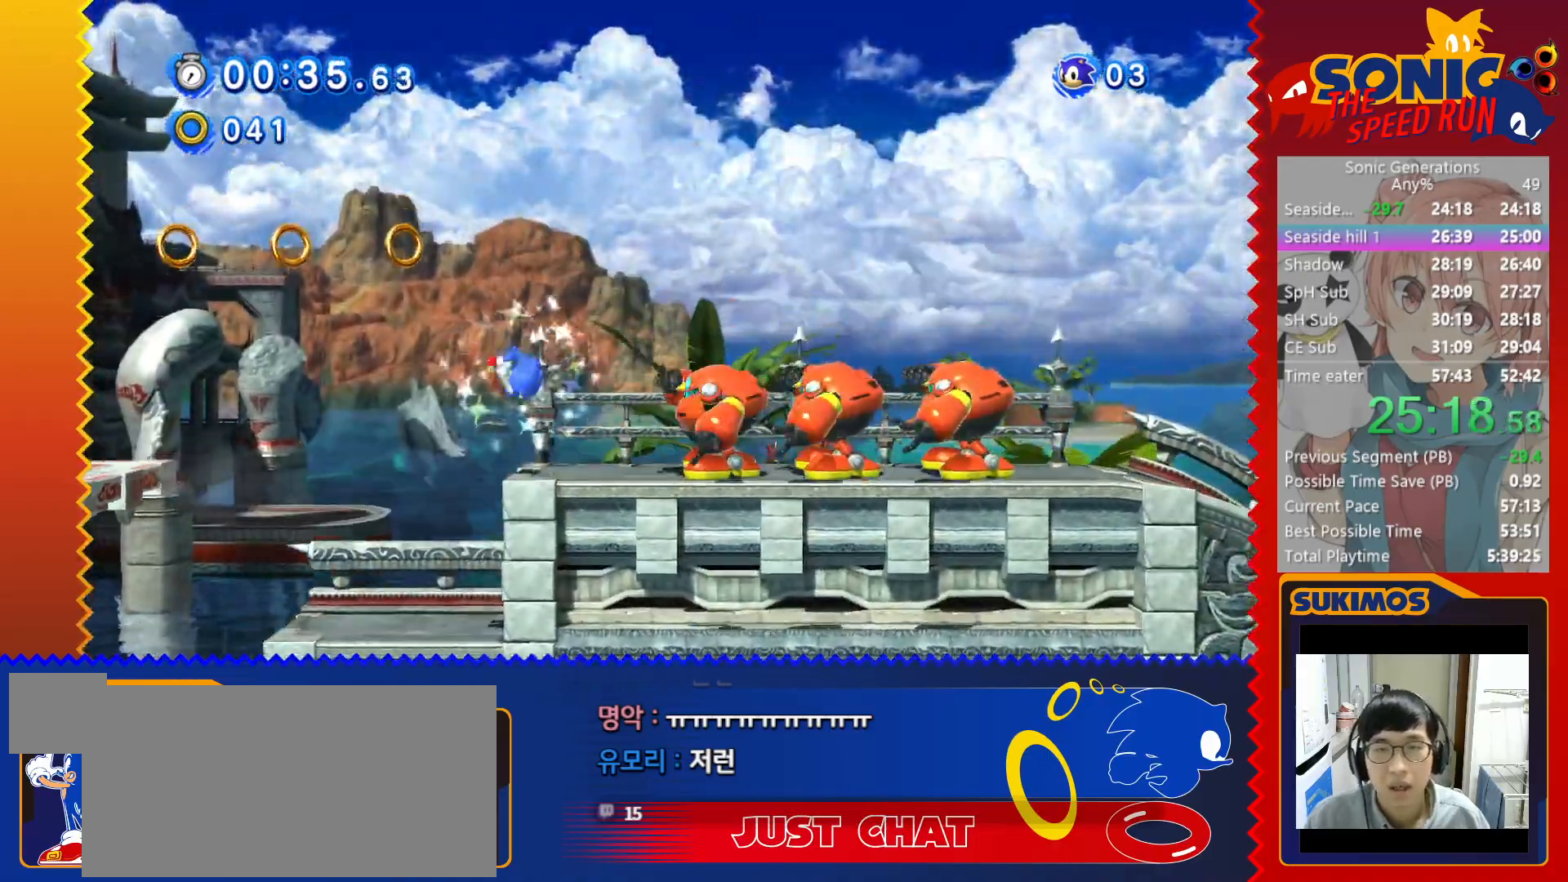
{"keys": ["right", "x"], "events": [[267, "right", "down"], [383, "x", "down"]]}
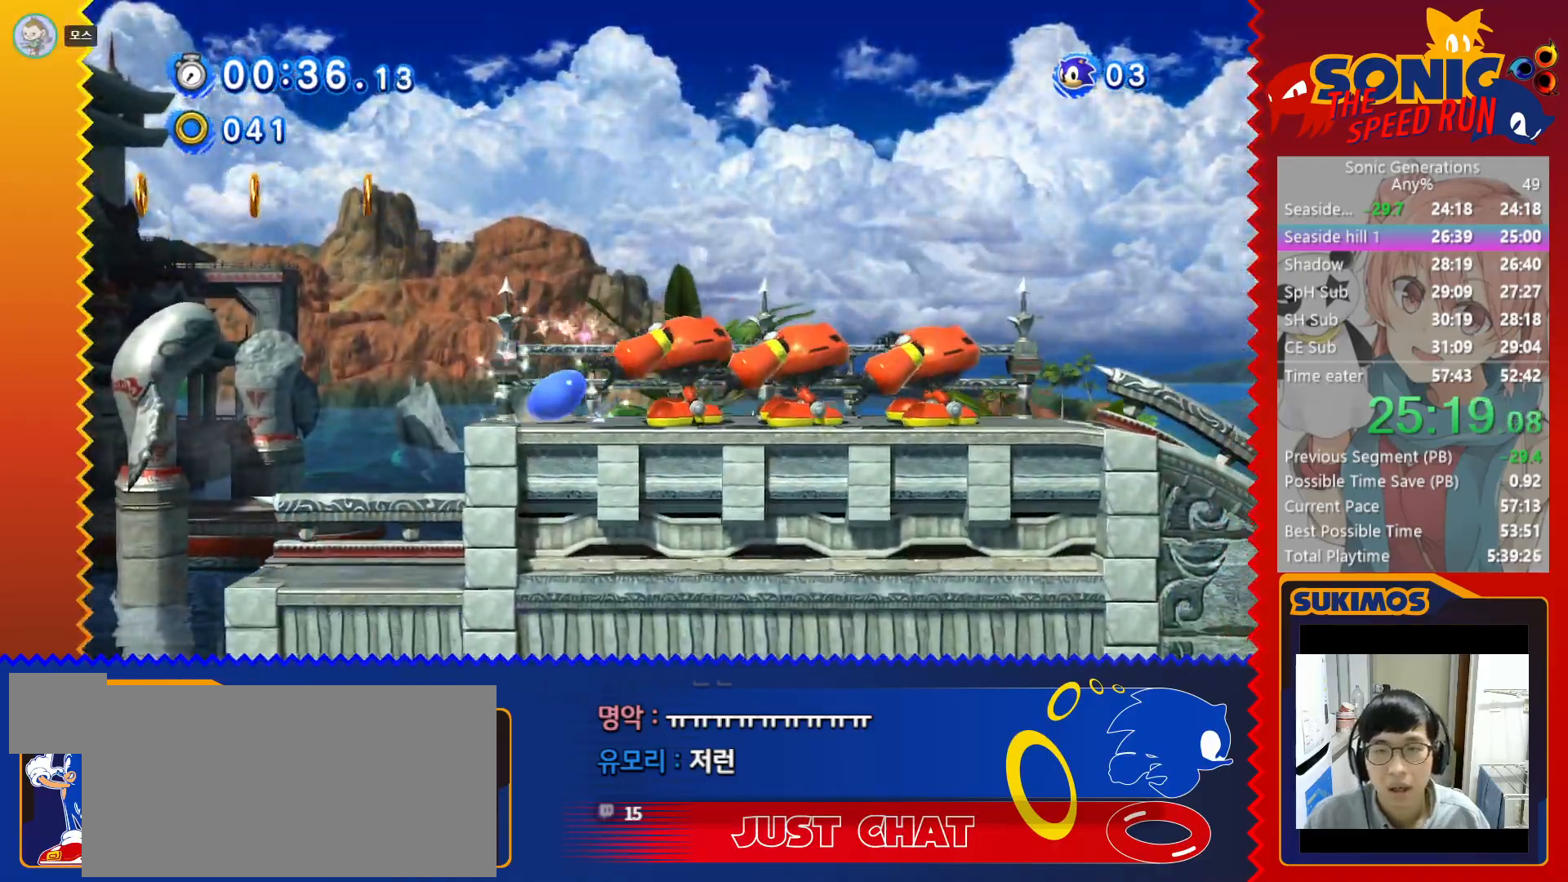
{"keys": ["right"], "events": [[433, "x", "up"]]}
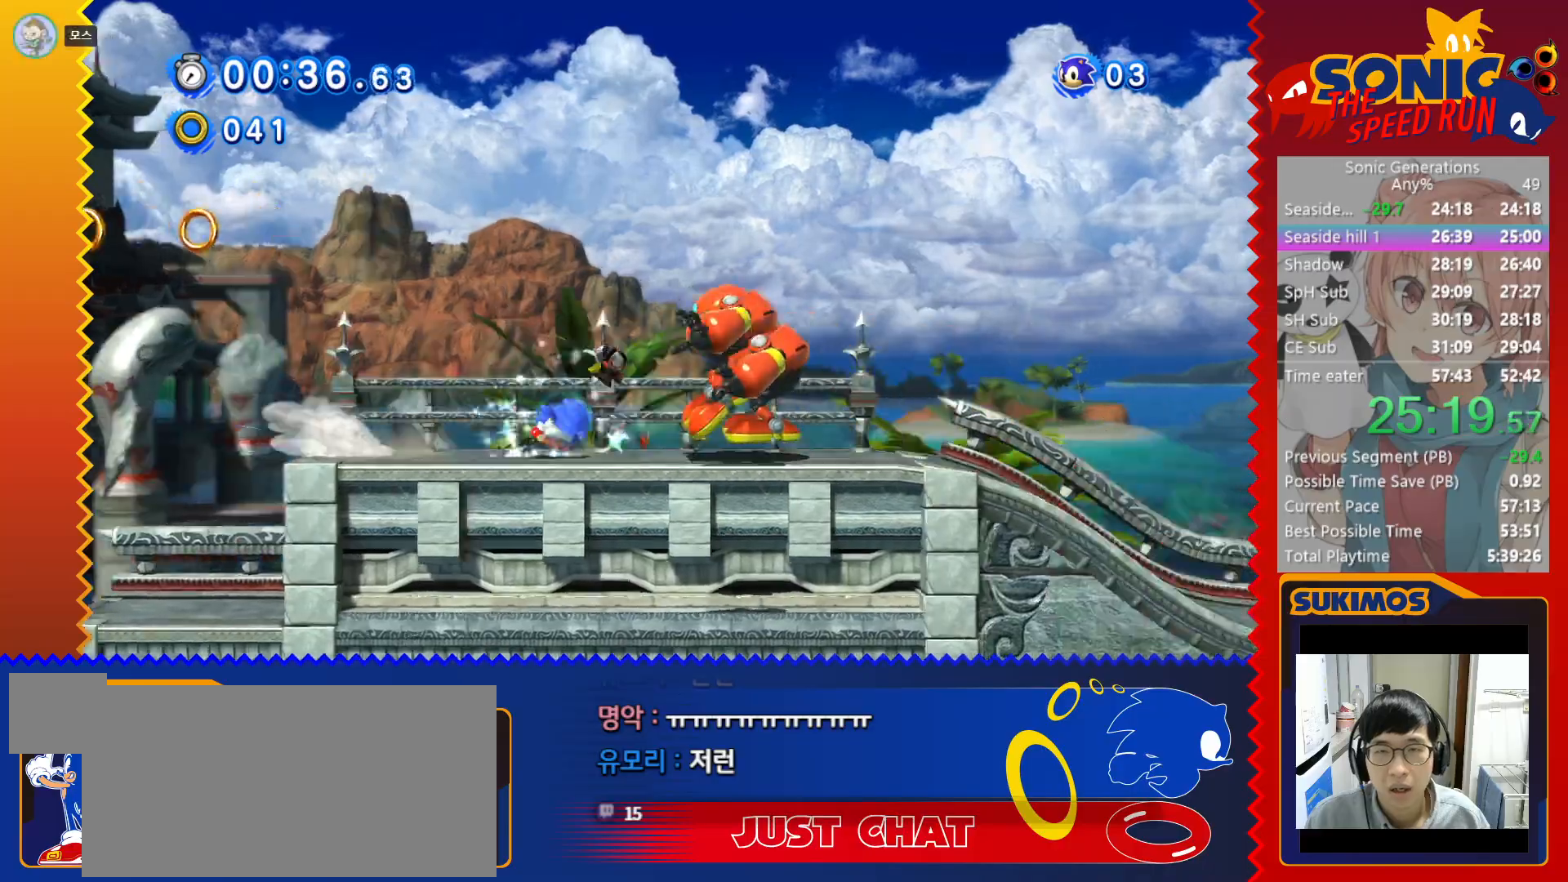
{"keys": ["right"], "events": []}
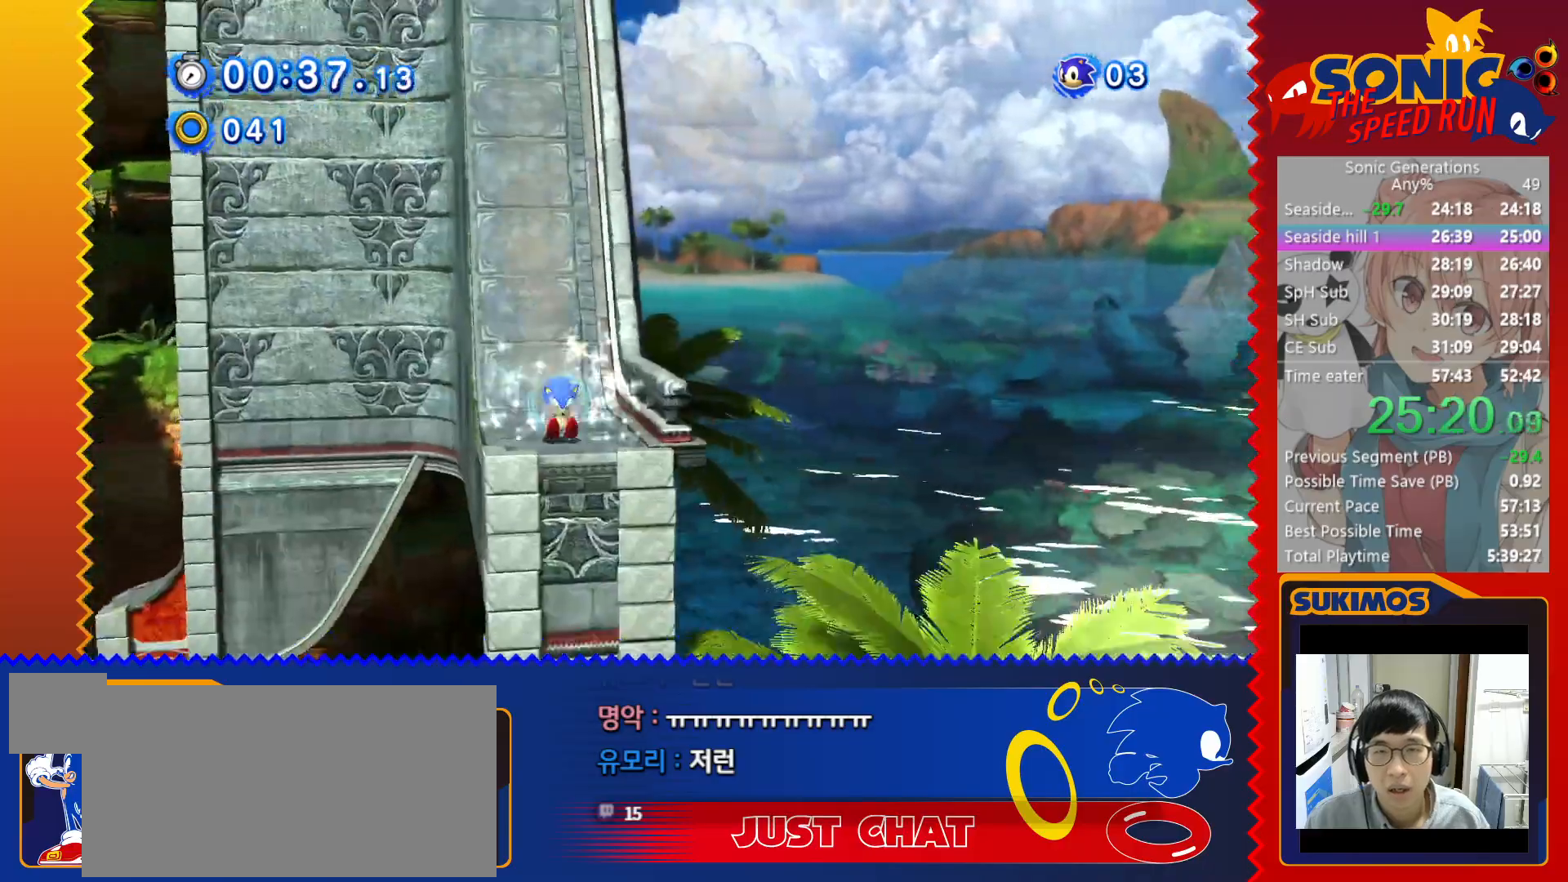
{"keys": ["right"], "events": []}
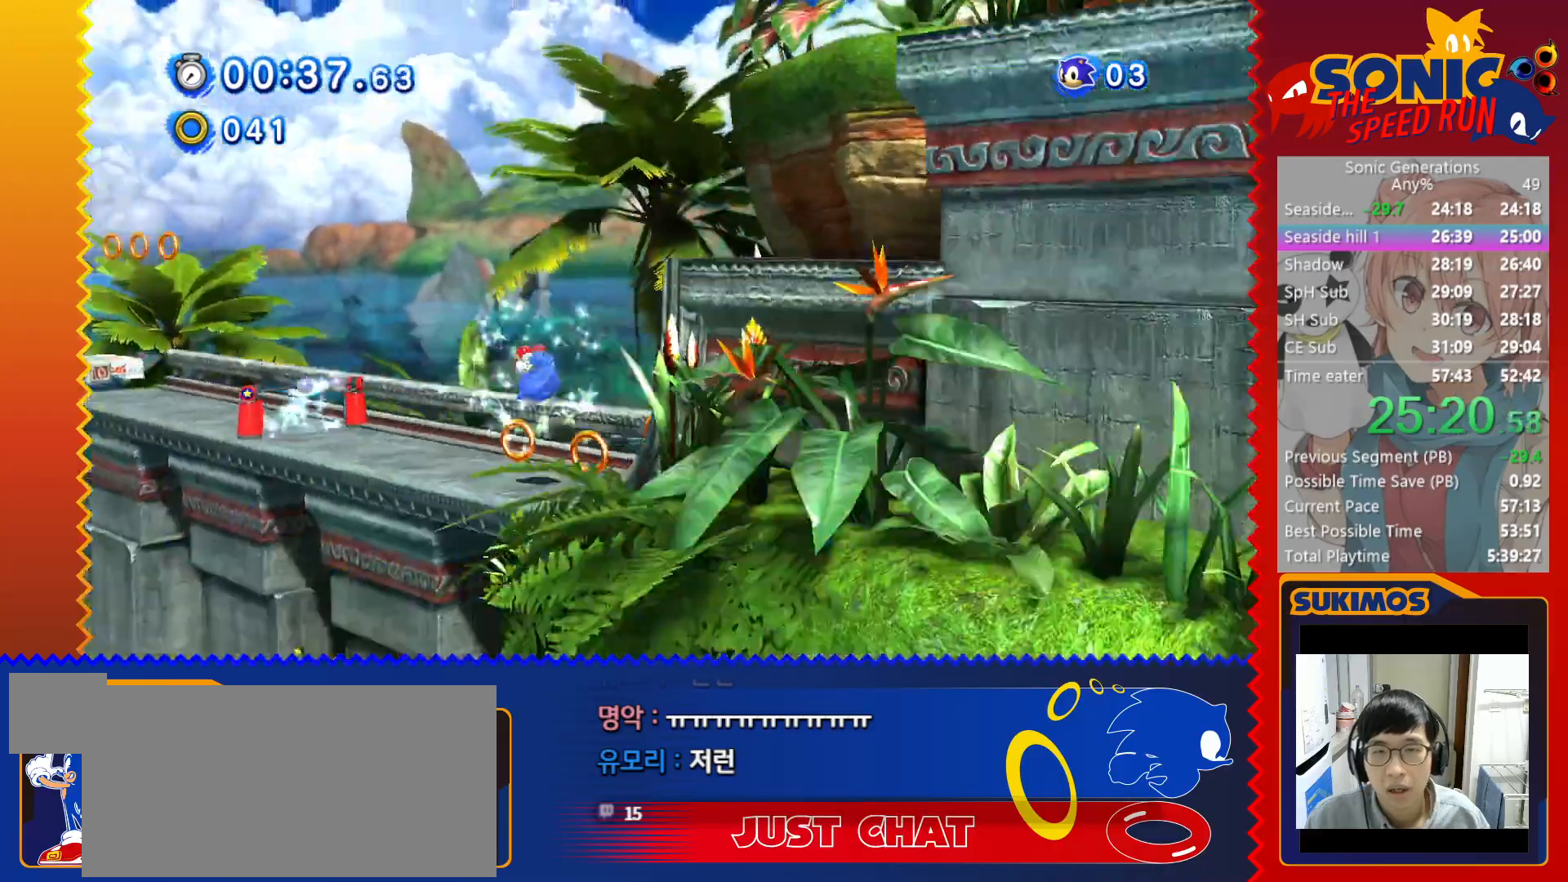
{"keys": ["right"], "events": []}
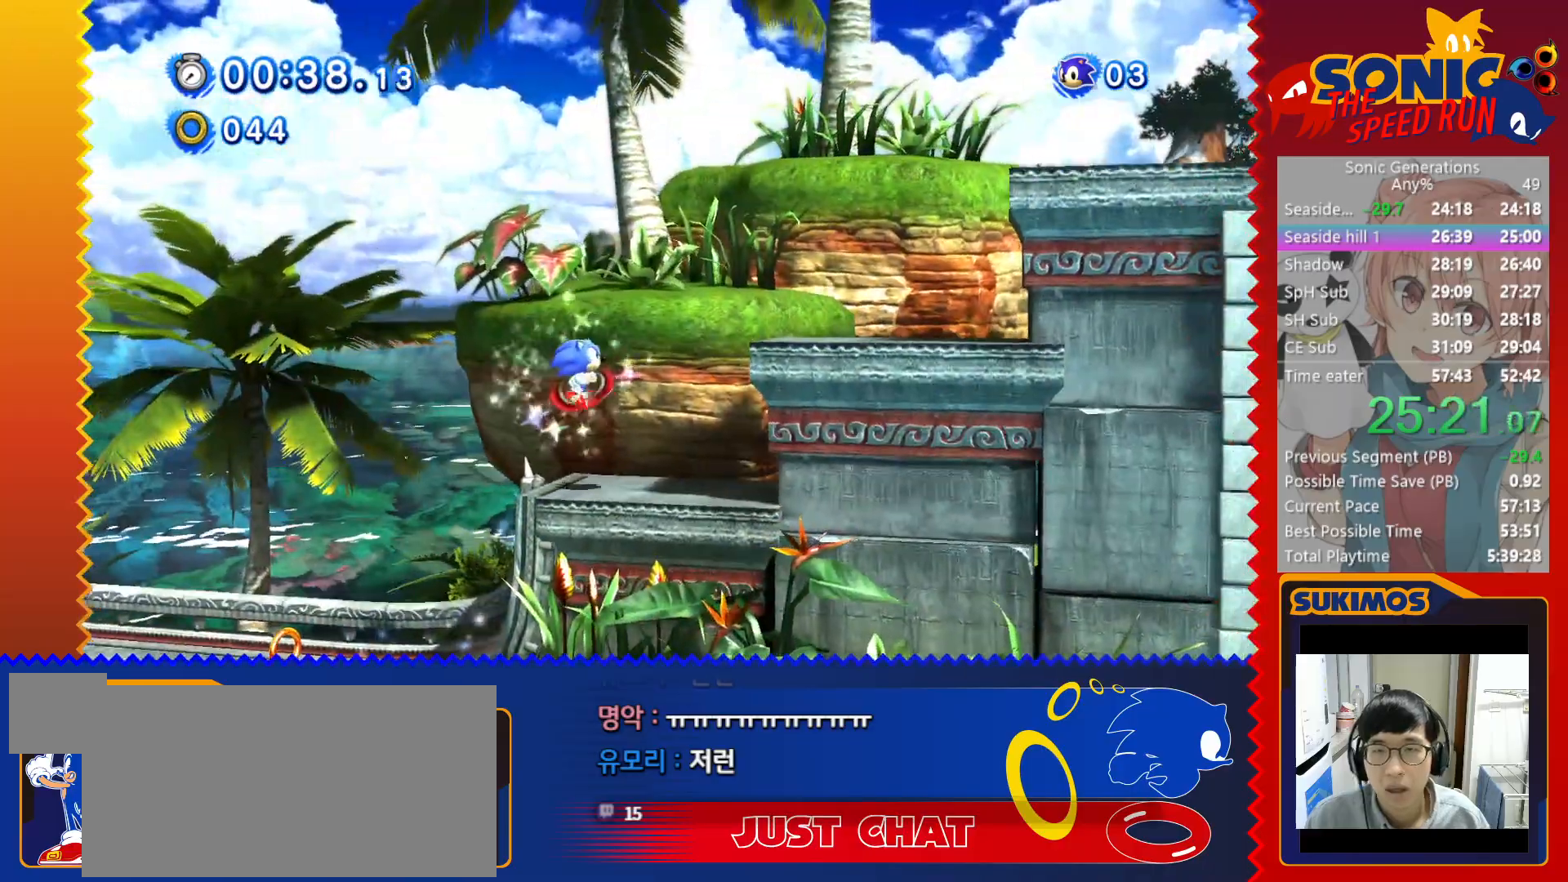
{"keys": ["right"], "events": [[250, "c", "down"], [383, "c", "up"]]}
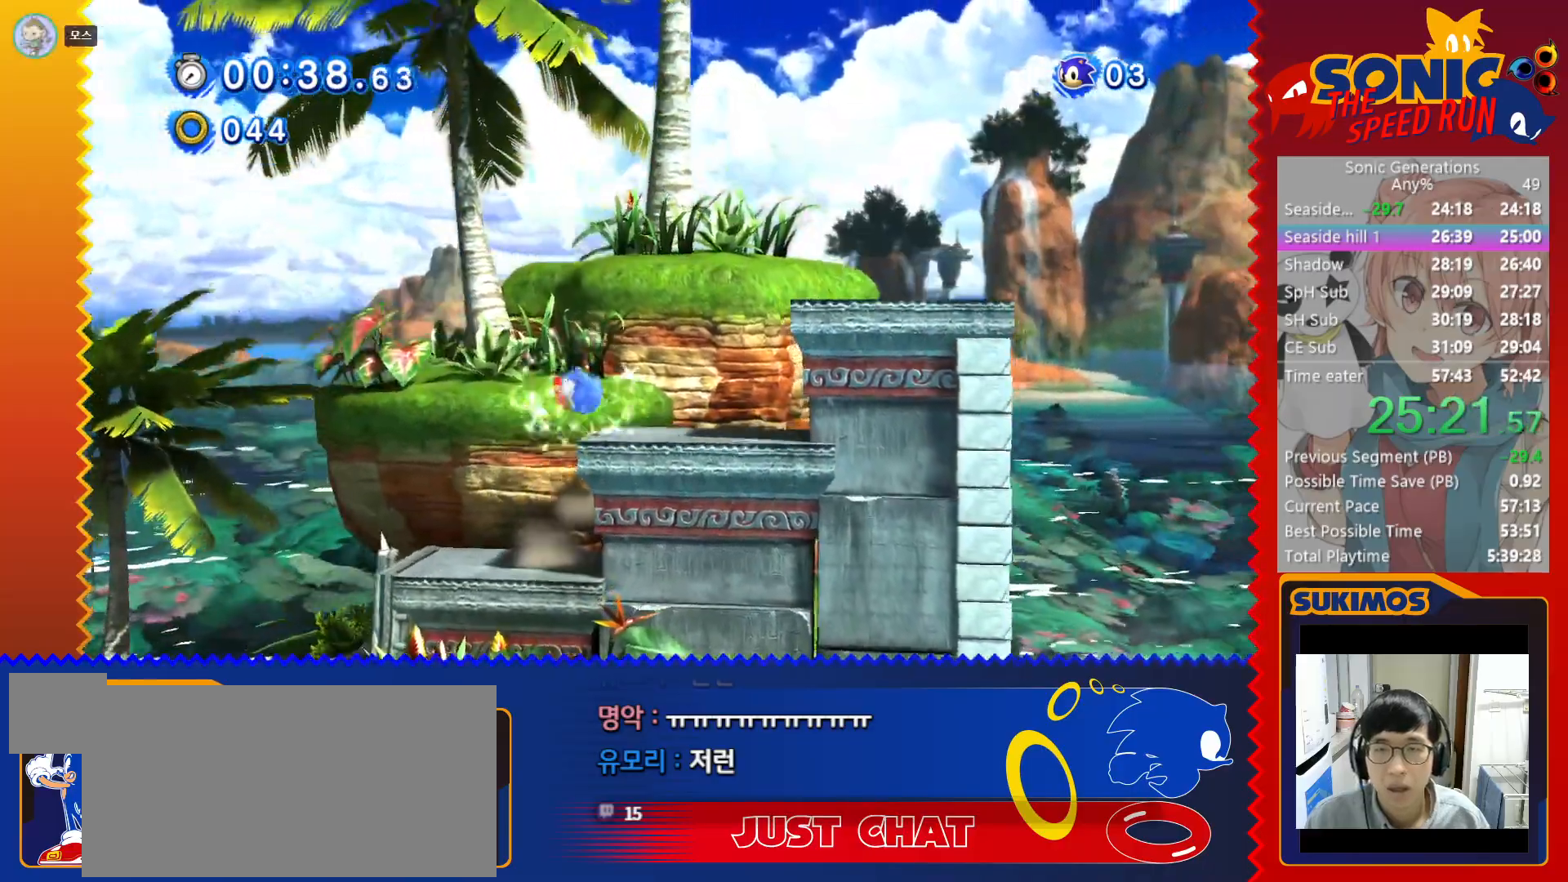
{"keys": ["right"], "events": []}
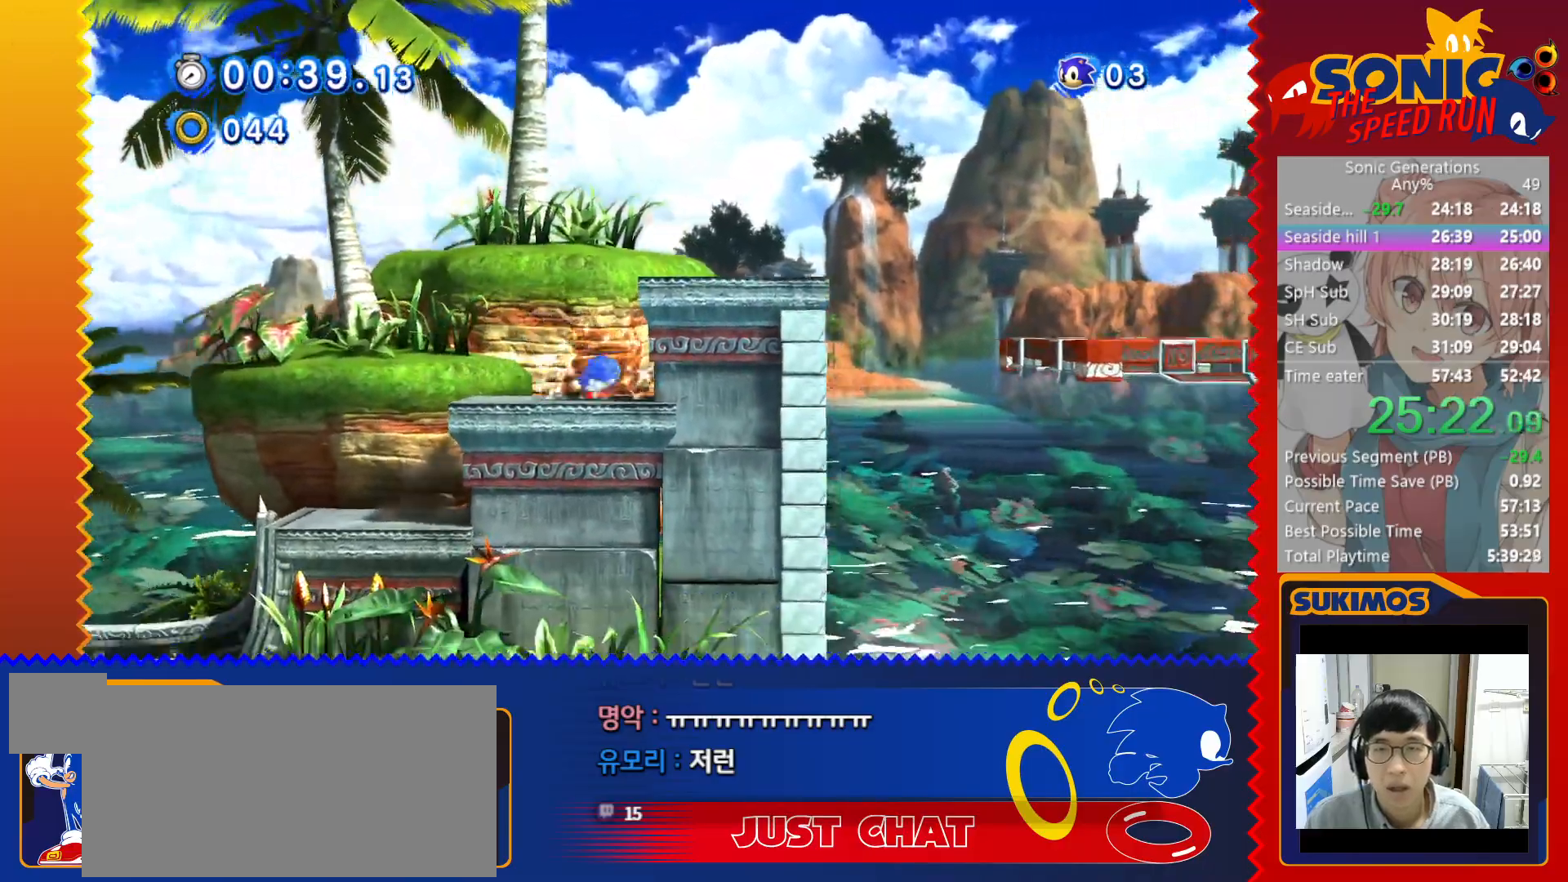
{"keys": [], "events": [[17, "c", "down"], [100, "c", "up"], [100, "right", "up"], [433, "right", "down"], [500, "right", "up"]]}
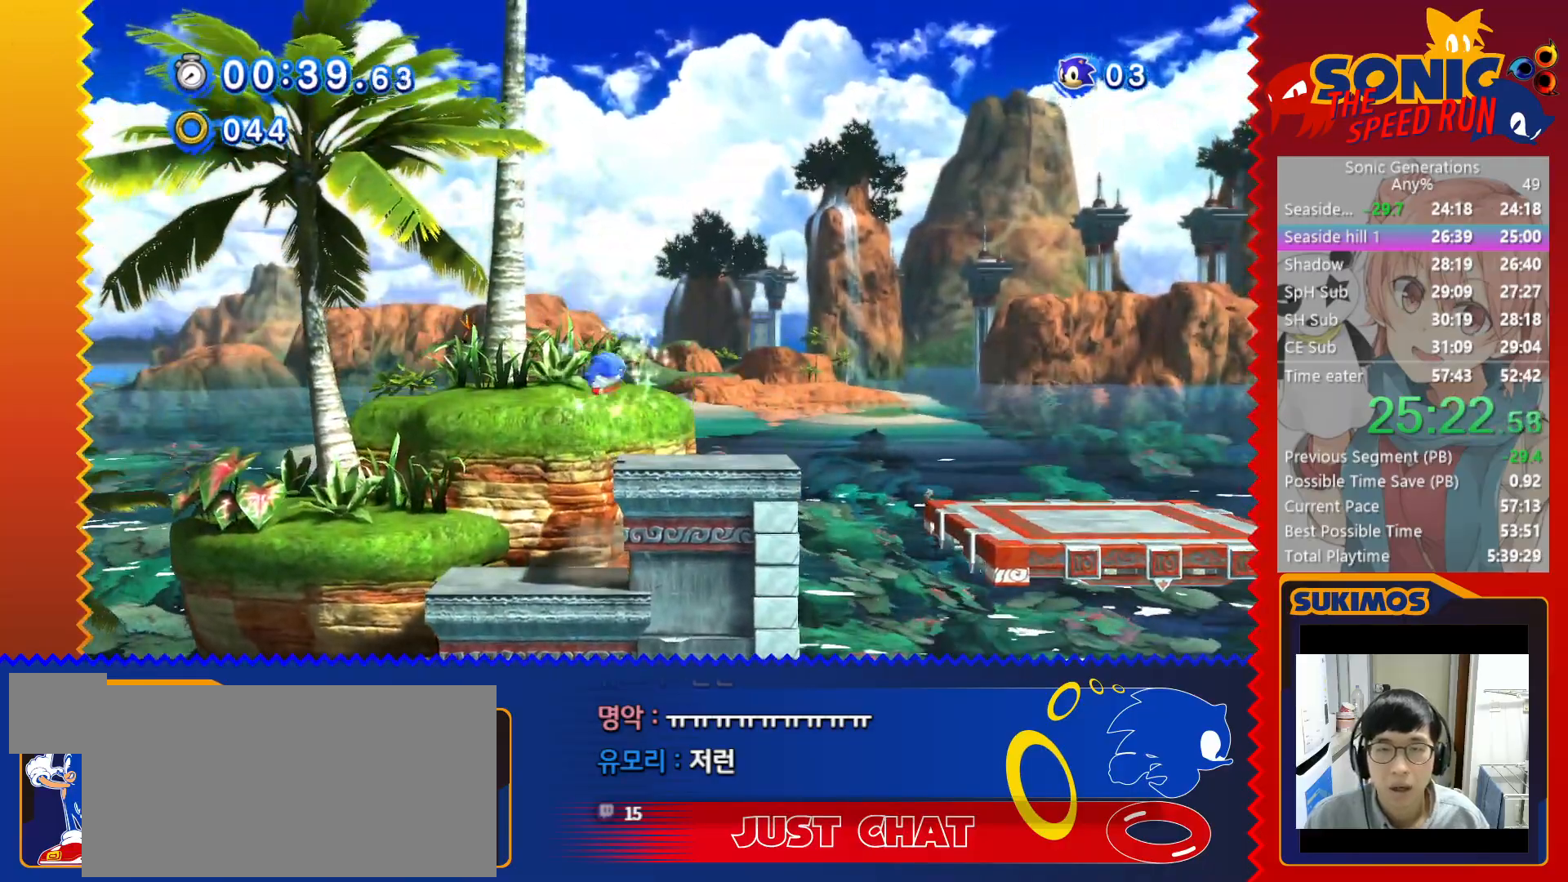
{"keys": ["right", "x"], "events": [[283, "right", "down"], [283, "x", "down"]]}